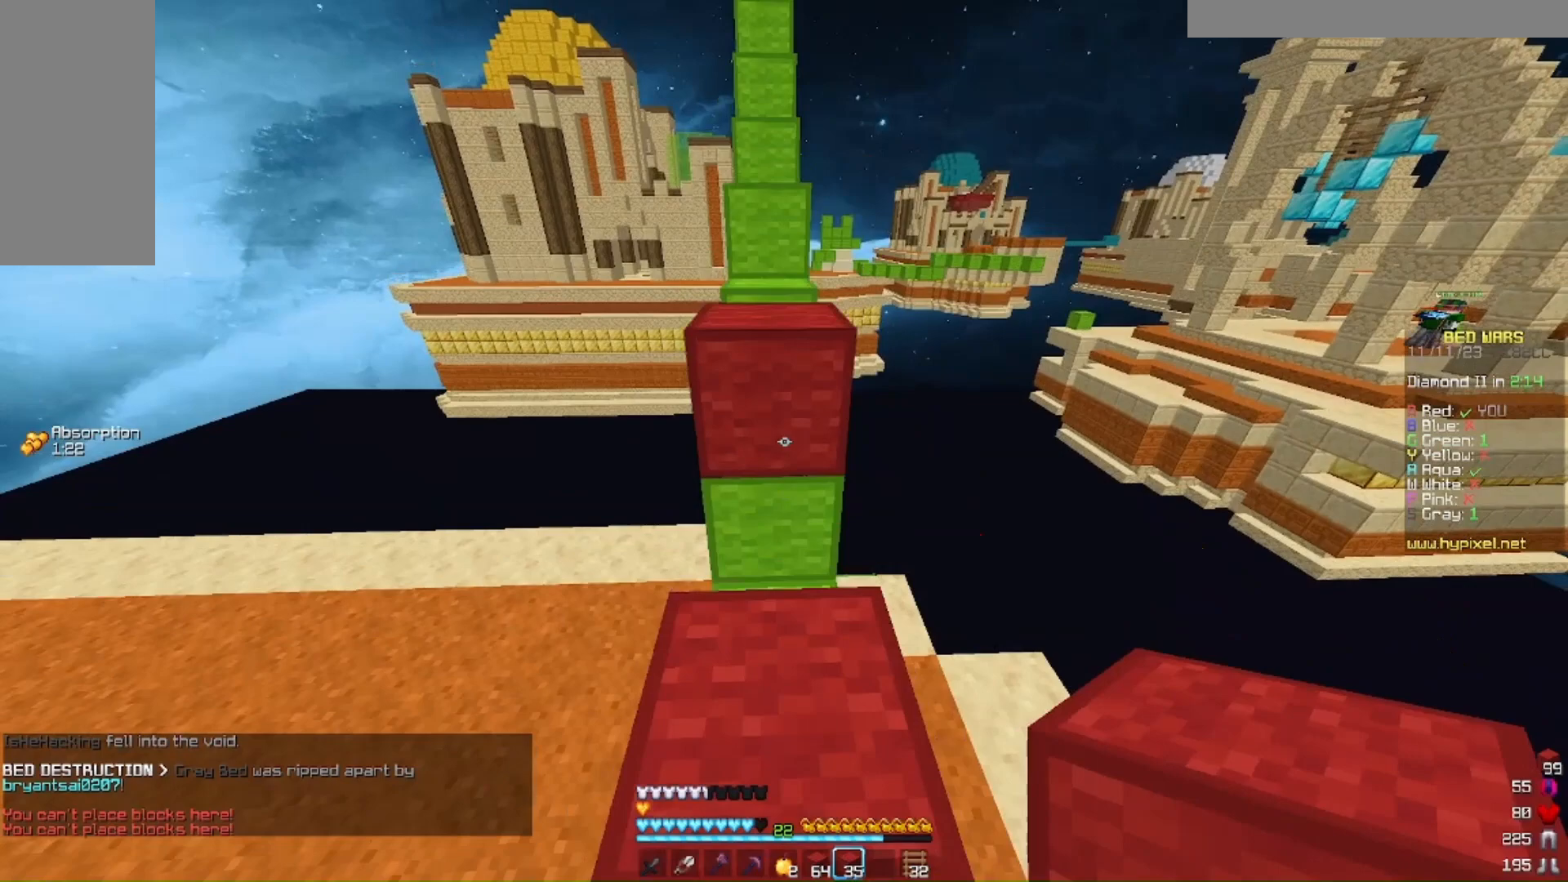
Gameplay with keyboard and mouse; each line is a JSON object with the keys and mouse buttons held at the frame after it. "events" lists presses ("down") and releases ("up") of "a", "d", "s", "w", "mouse_left" and "mouse_right" between this image and that frame as [ms after this image, input, new state], when the widget could be followed in between. "mouse_left", "mouse_right" = the "left", "right" buttons of the "mouse" list. No other keys are recorded. Fast repeated clicks can show as one long hold. Mouse movement is not recorded.
{"keys": ["w"], "mouse": [], "events": []}
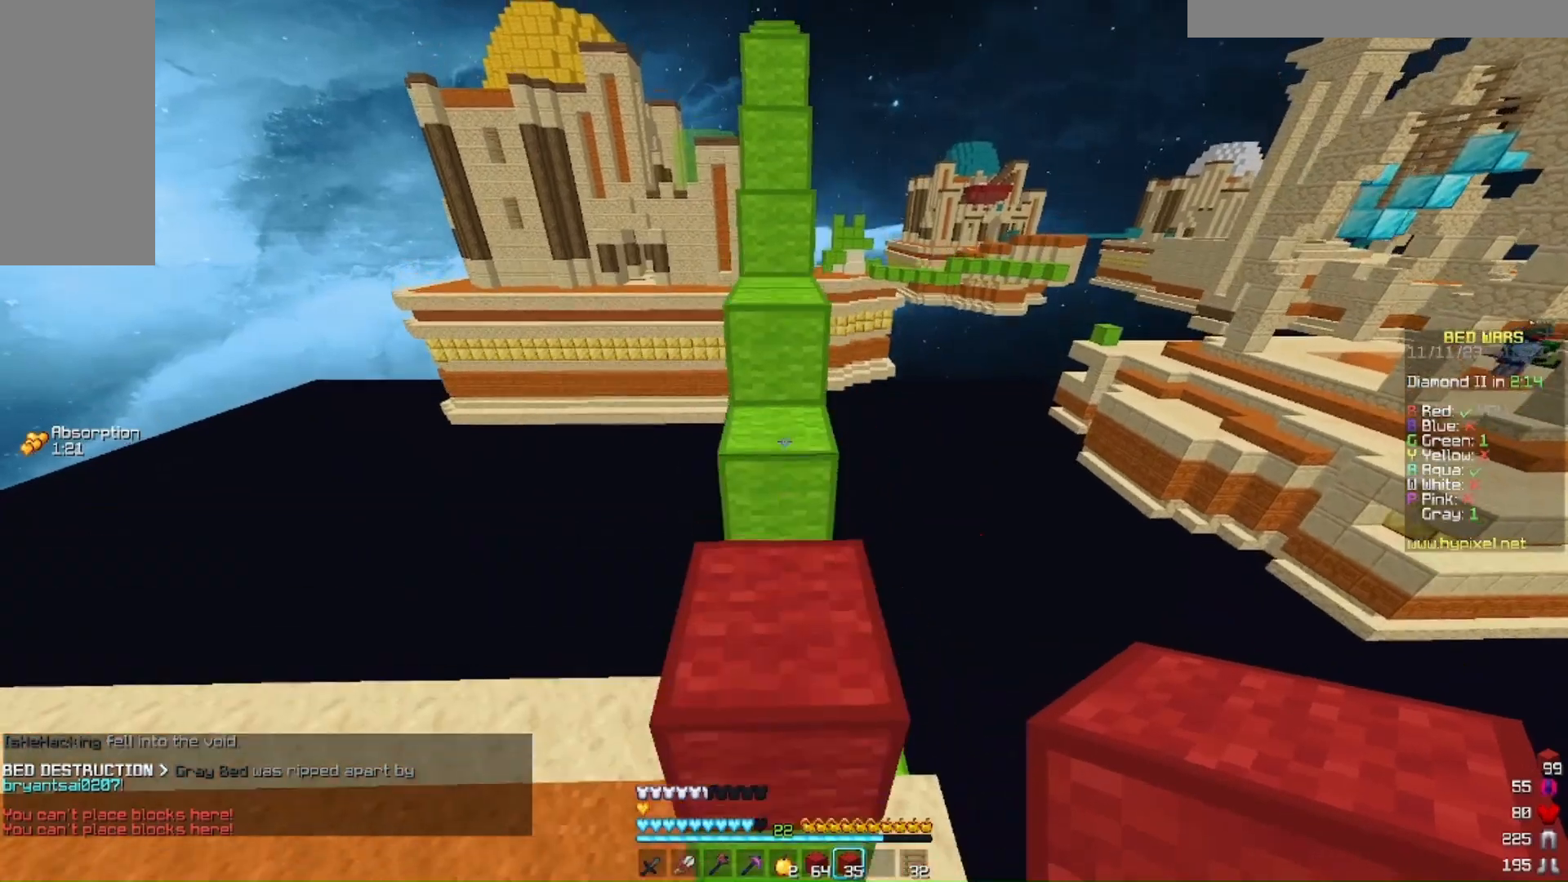
{"keys": ["w"], "mouse": [], "events": []}
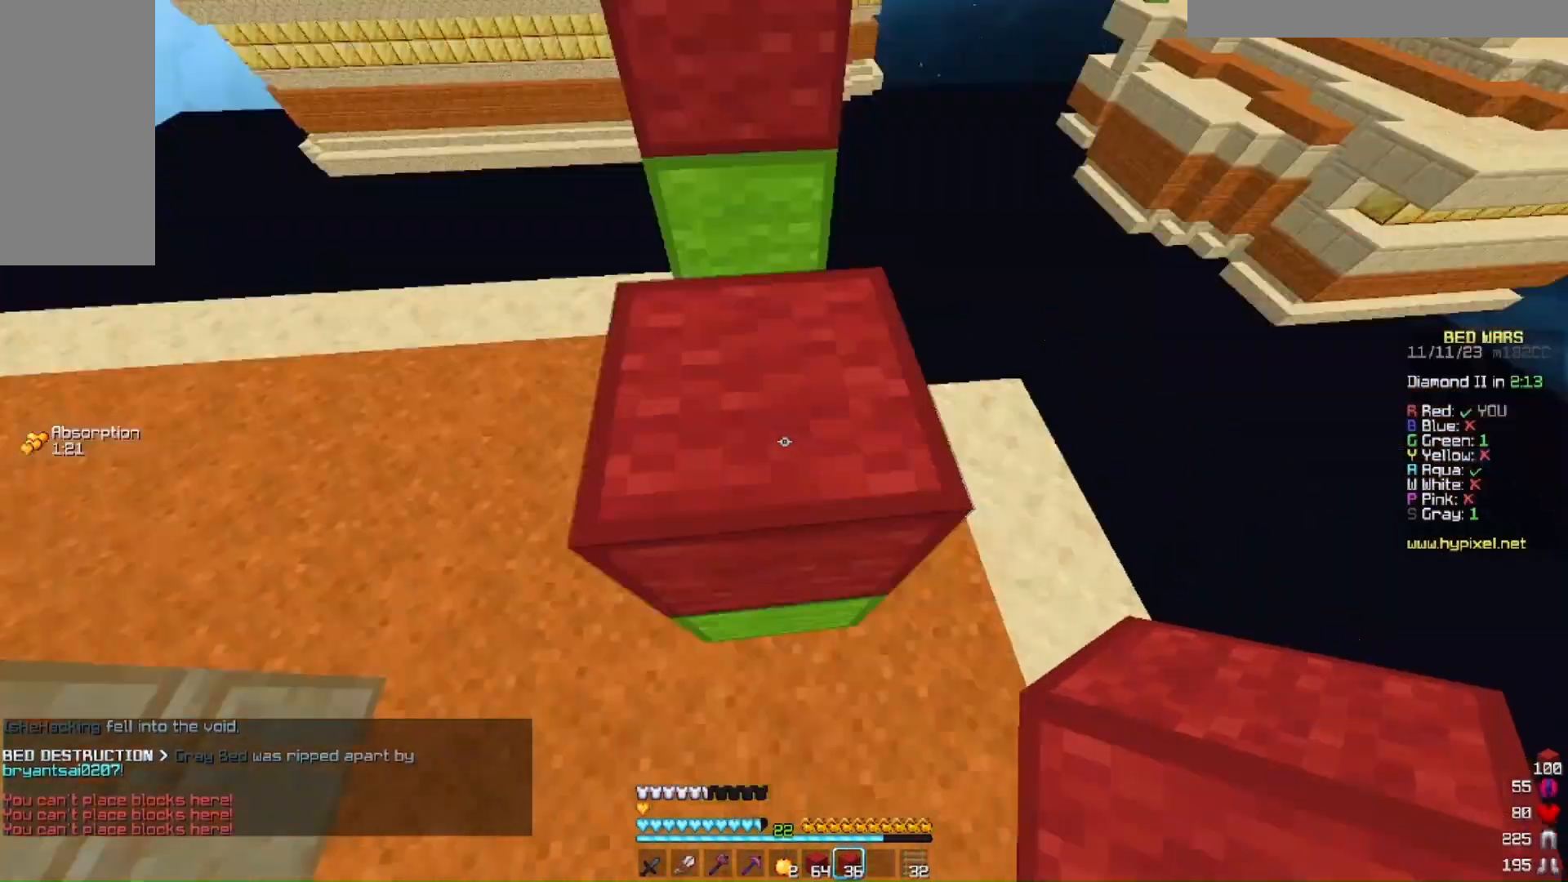
{"keys": [], "mouse": [], "events": [[133, "mouse_right", "down"], [167, "w", "up"], [267, "mouse_right", "up"], [267, "w", "down"], [367, "w", "up"]]}
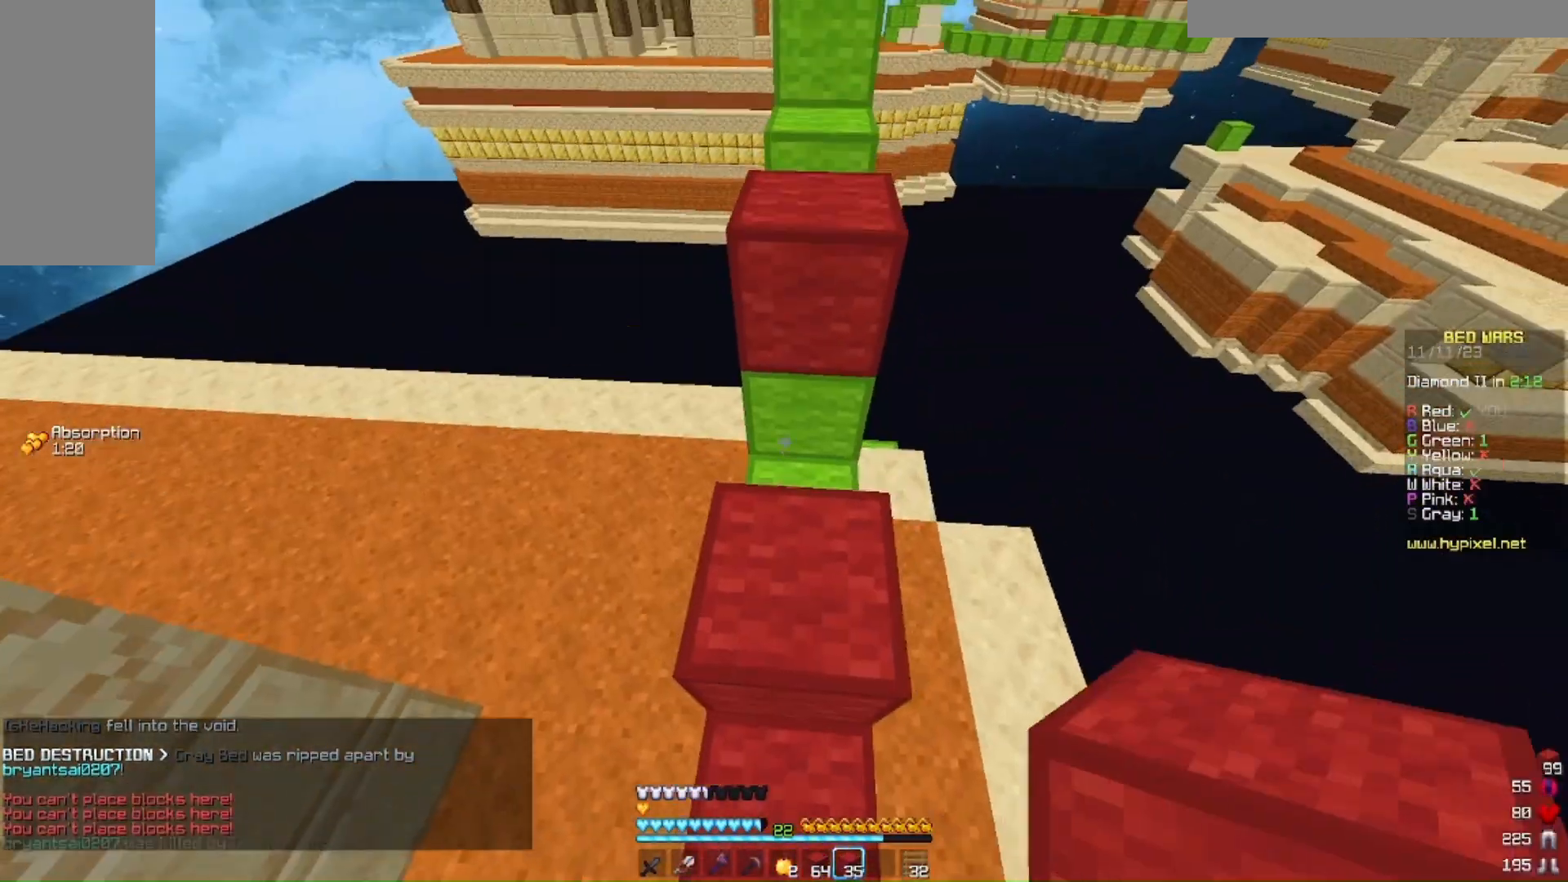
{"keys": [], "mouse": [], "events": []}
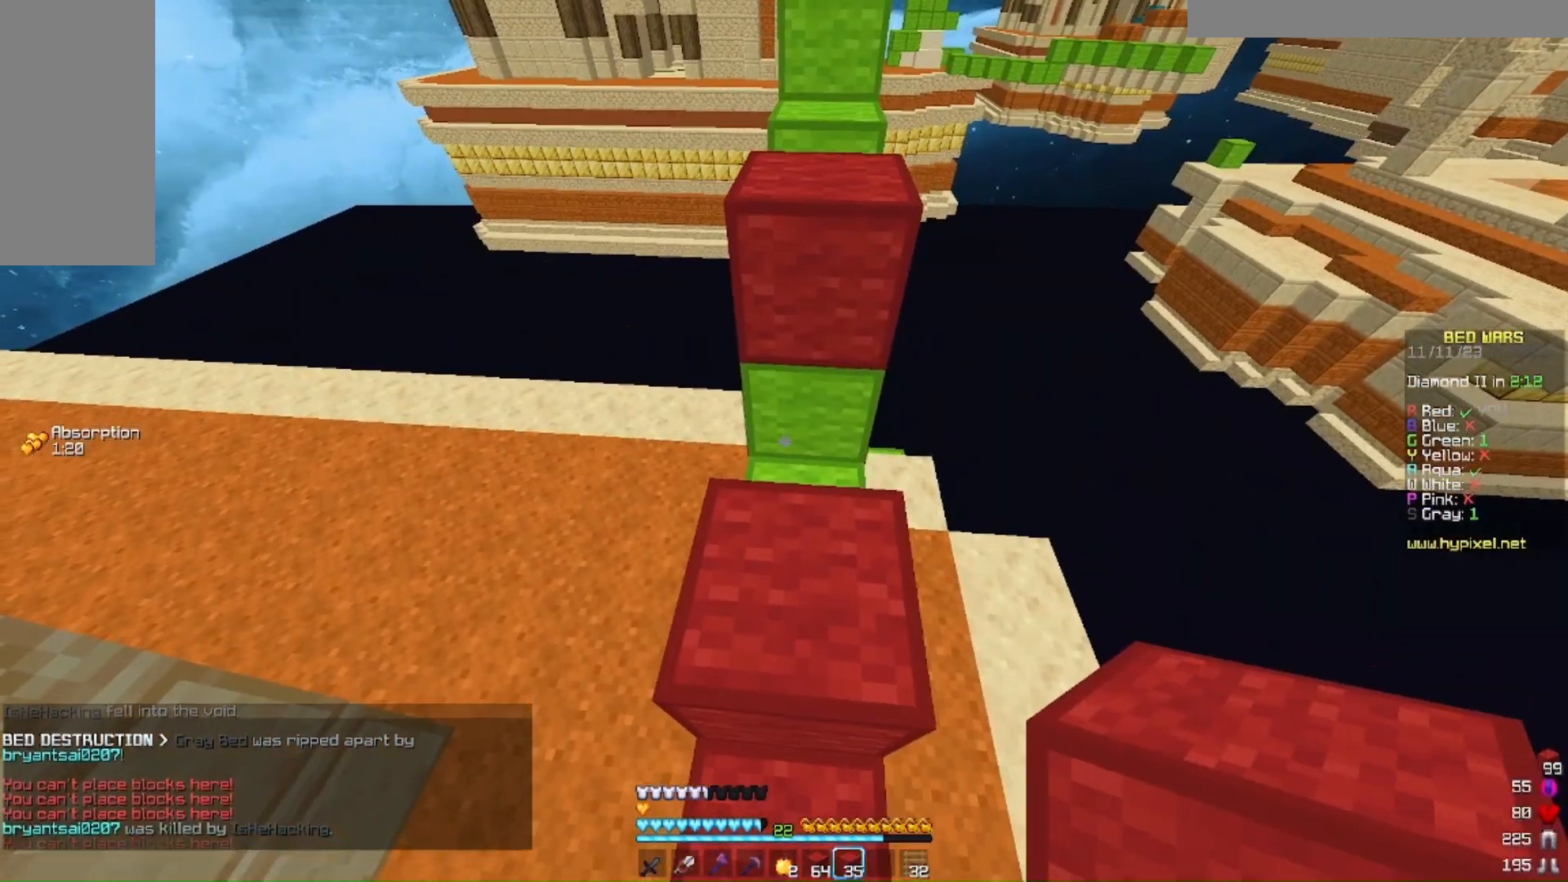
{"keys": [], "mouse": [], "events": []}
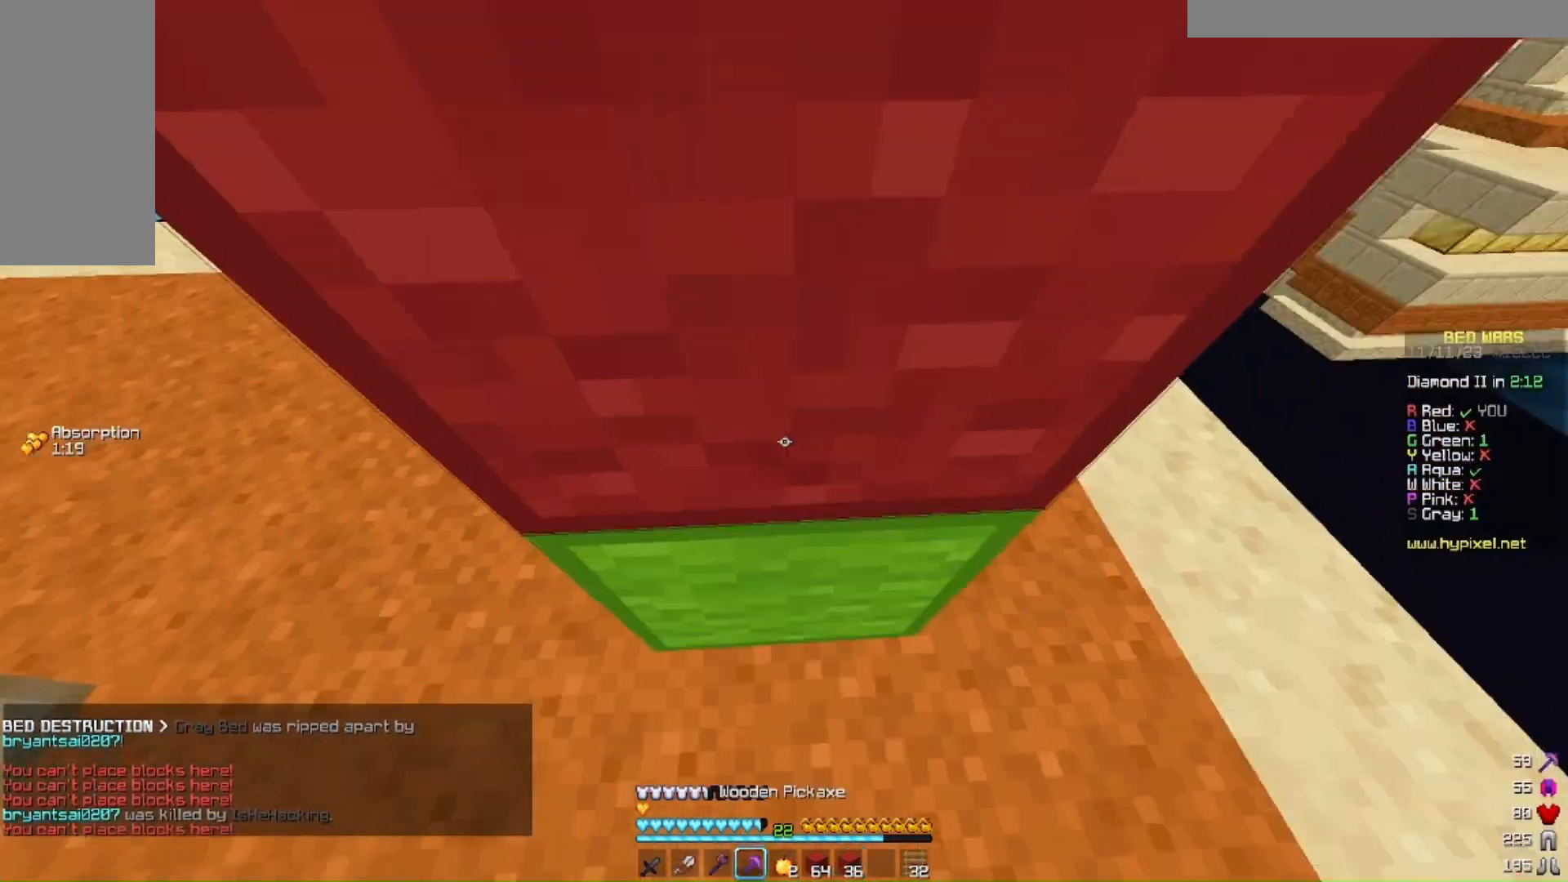
{"keys": [], "mouse": ["left"], "events": [[233, "mouse_left", "down"]]}
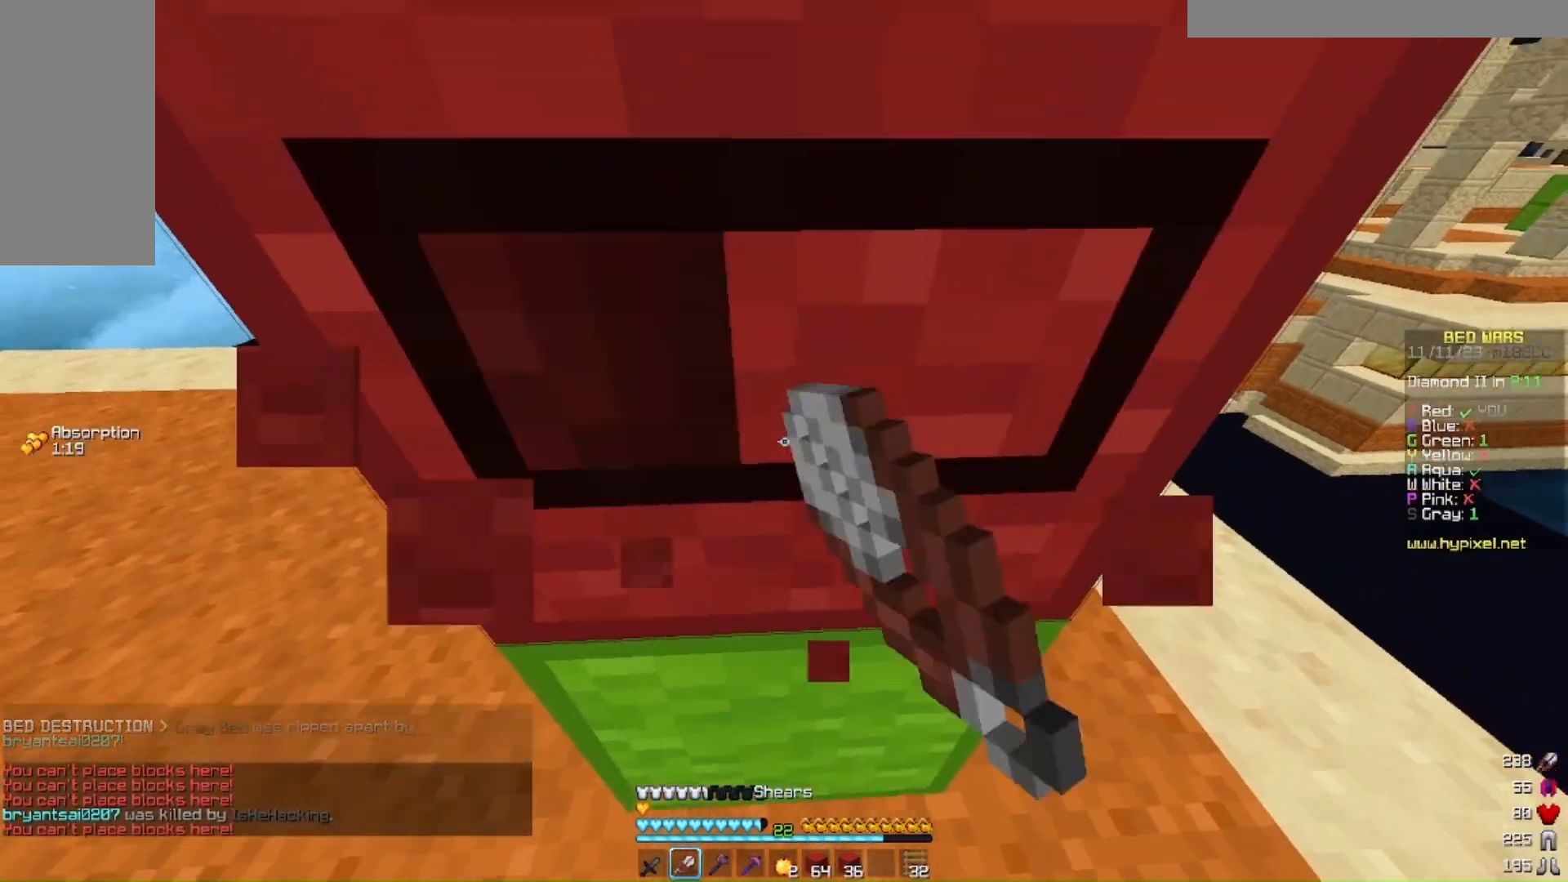
{"keys": ["w"], "mouse": [], "events": [[100, "w", "down"], [400, "mouse_left", "up"]]}
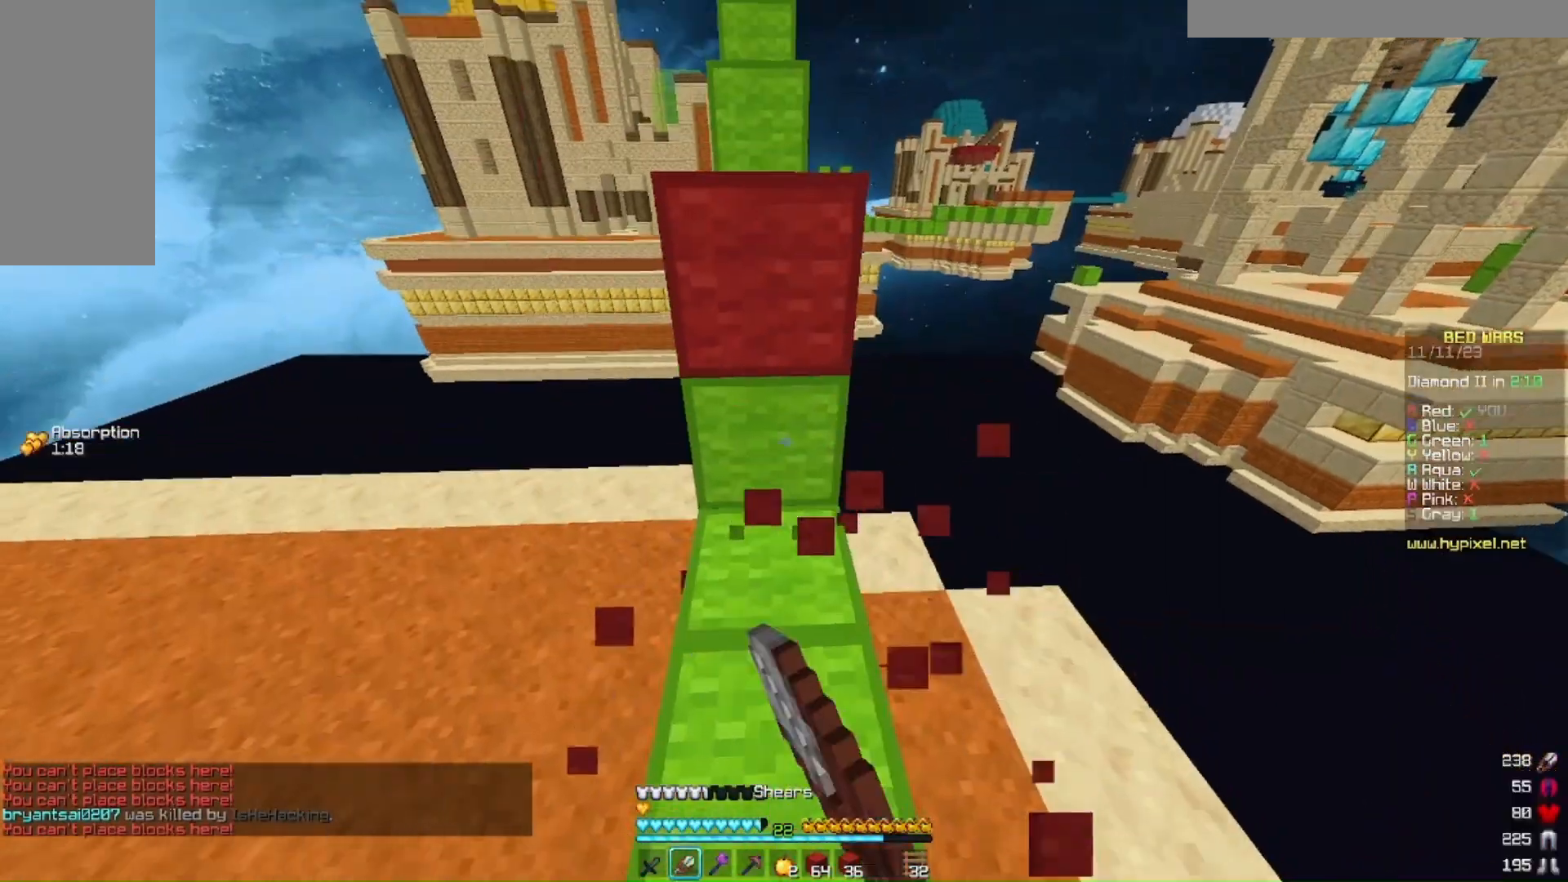
{"keys": ["w"], "mouse": [], "events": []}
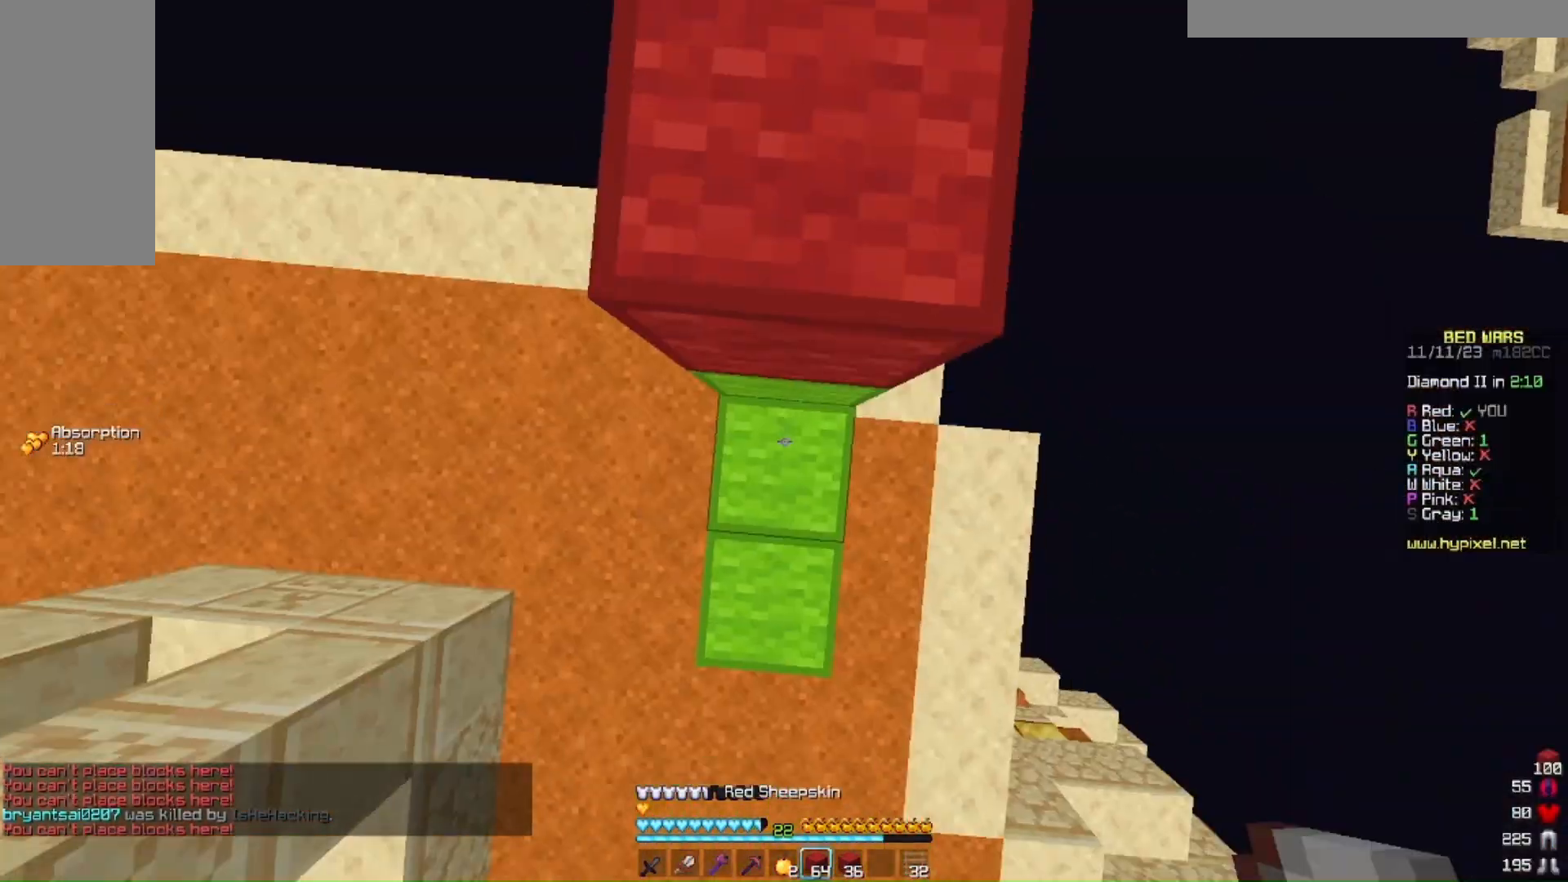
{"keys": ["w"], "mouse": ["left"], "events": [[67, "mouse_right", "down"], [233, "mouse_right", "up"], [467, "mouse_left", "down"]]}
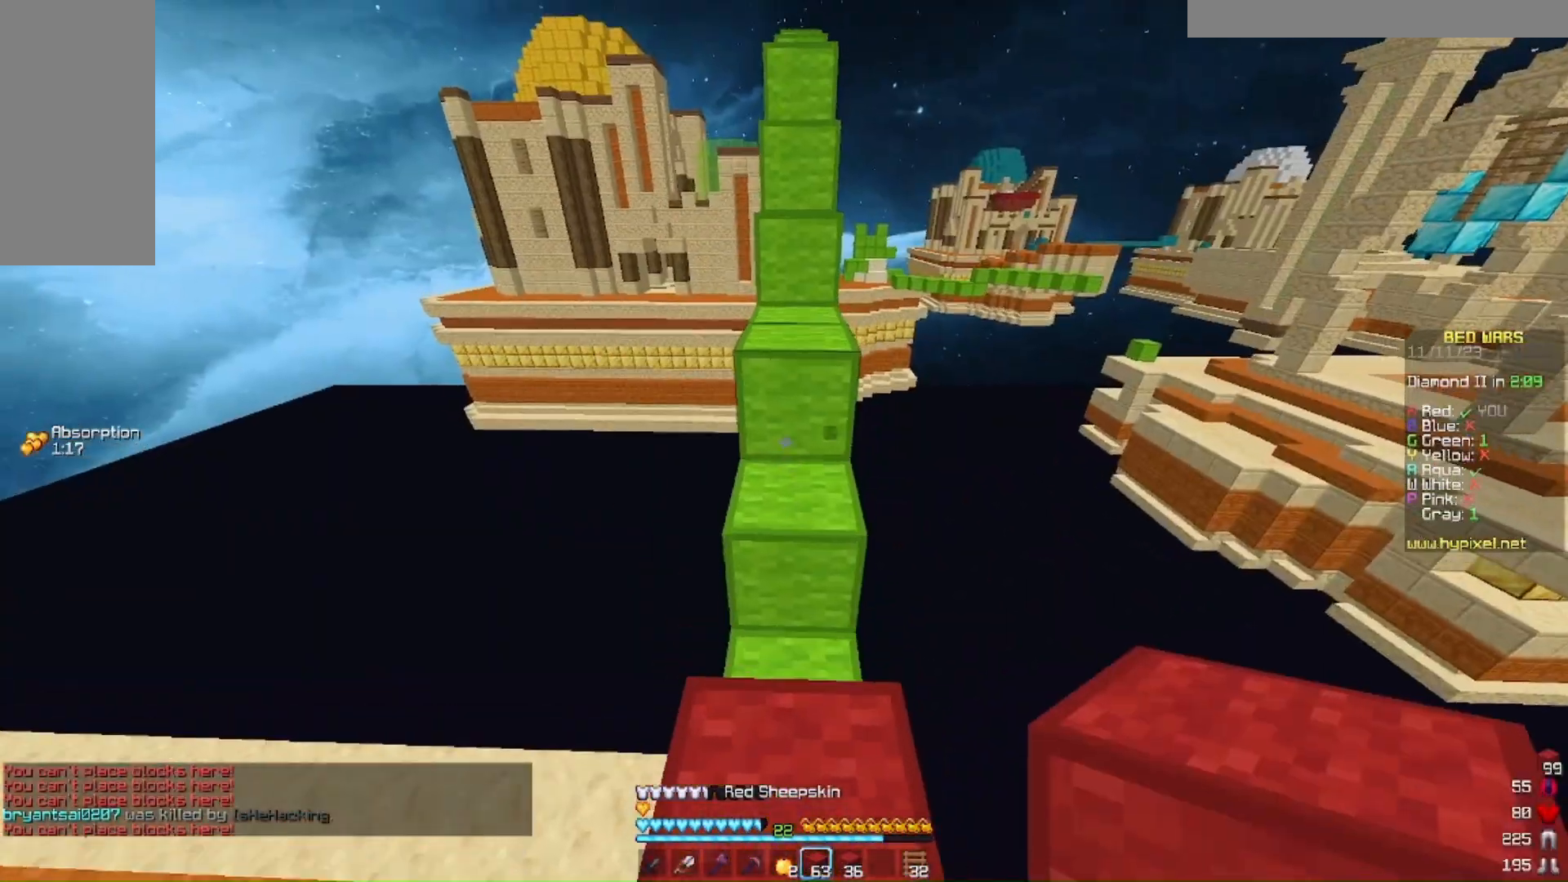
{"keys": ["w"], "mouse": ["left"], "events": [[133, "mouse_left", "up"], [467, "mouse_left", "down"]]}
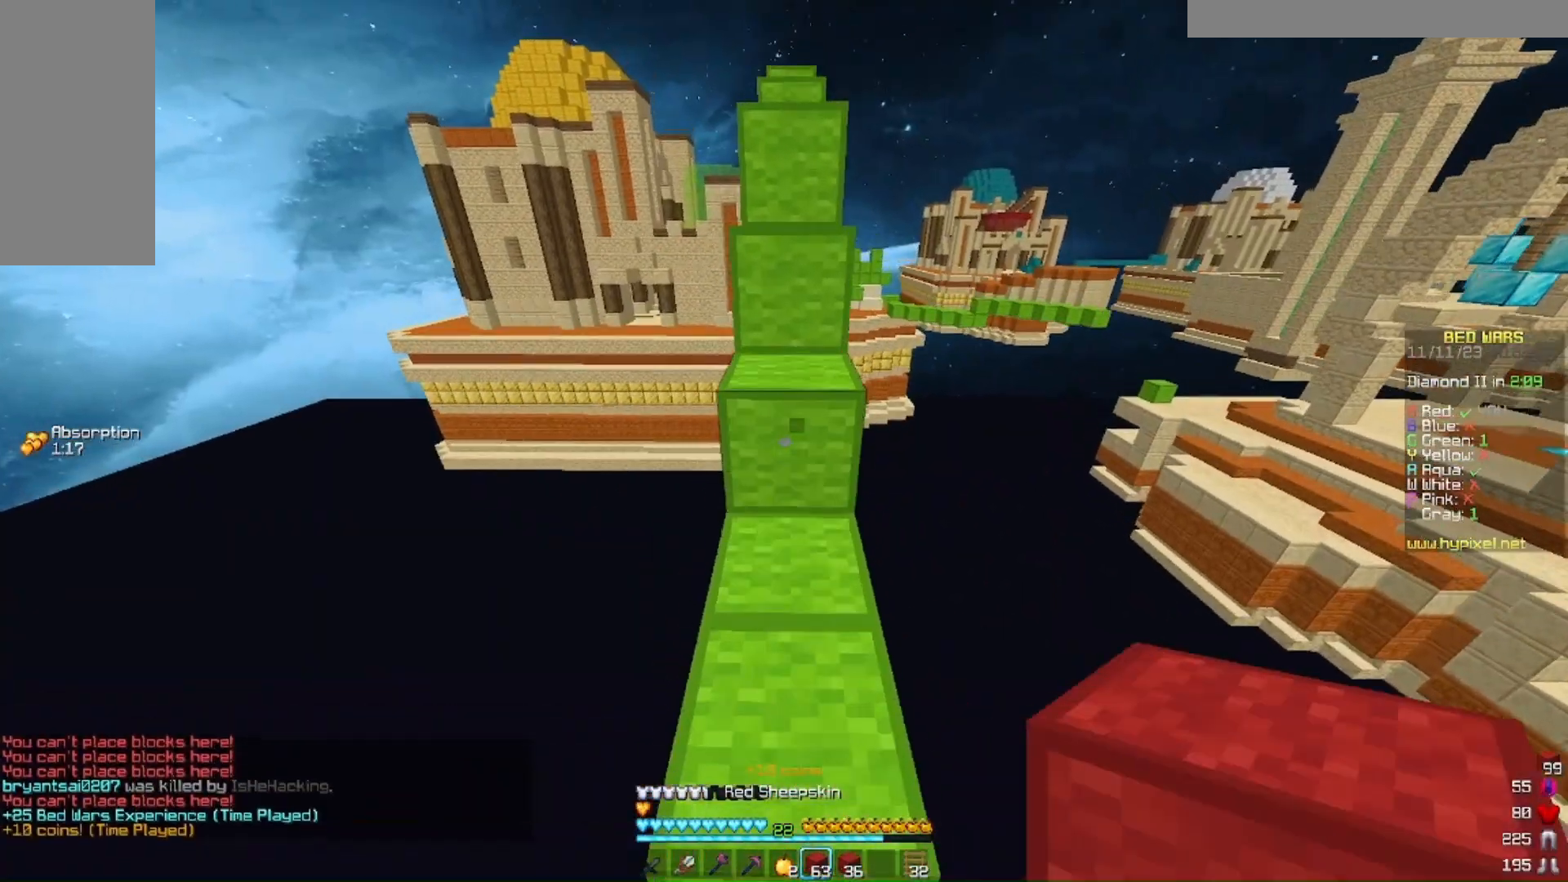
{"keys": ["w"], "mouse": [], "events": [[67, "mouse_left", "up"], [133, "a", "down"], [300, "mouse_left", "down"], [433, "mouse_left", "up"], [467, "a", "up"]]}
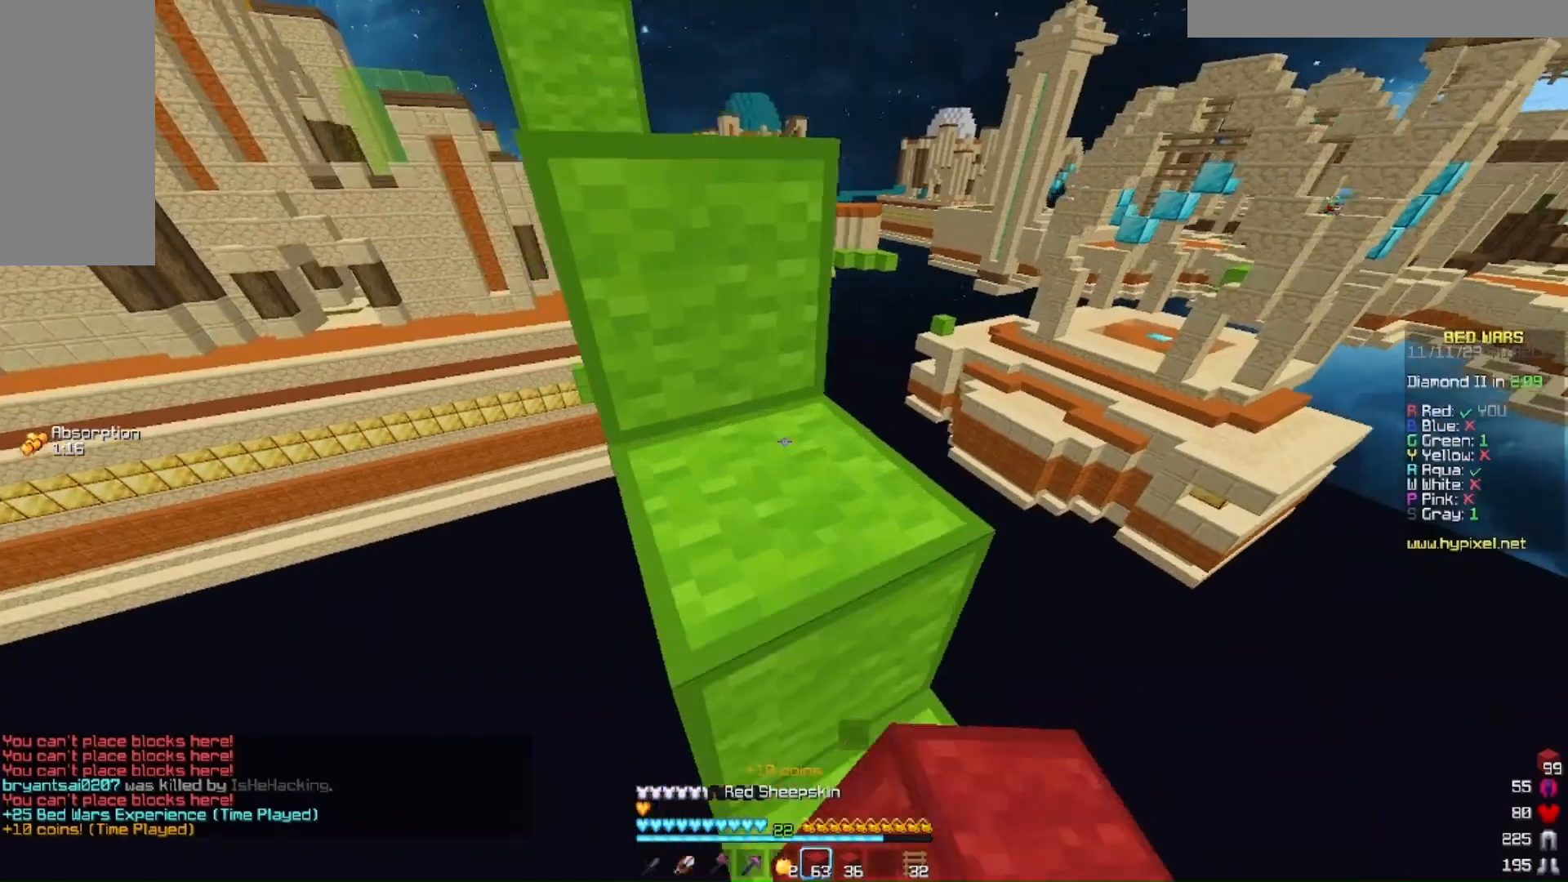
{"keys": ["a", "w"], "mouse": [], "events": [[233, "mouse_left", "down"], [267, "a", "down"], [400, "mouse_left", "up"]]}
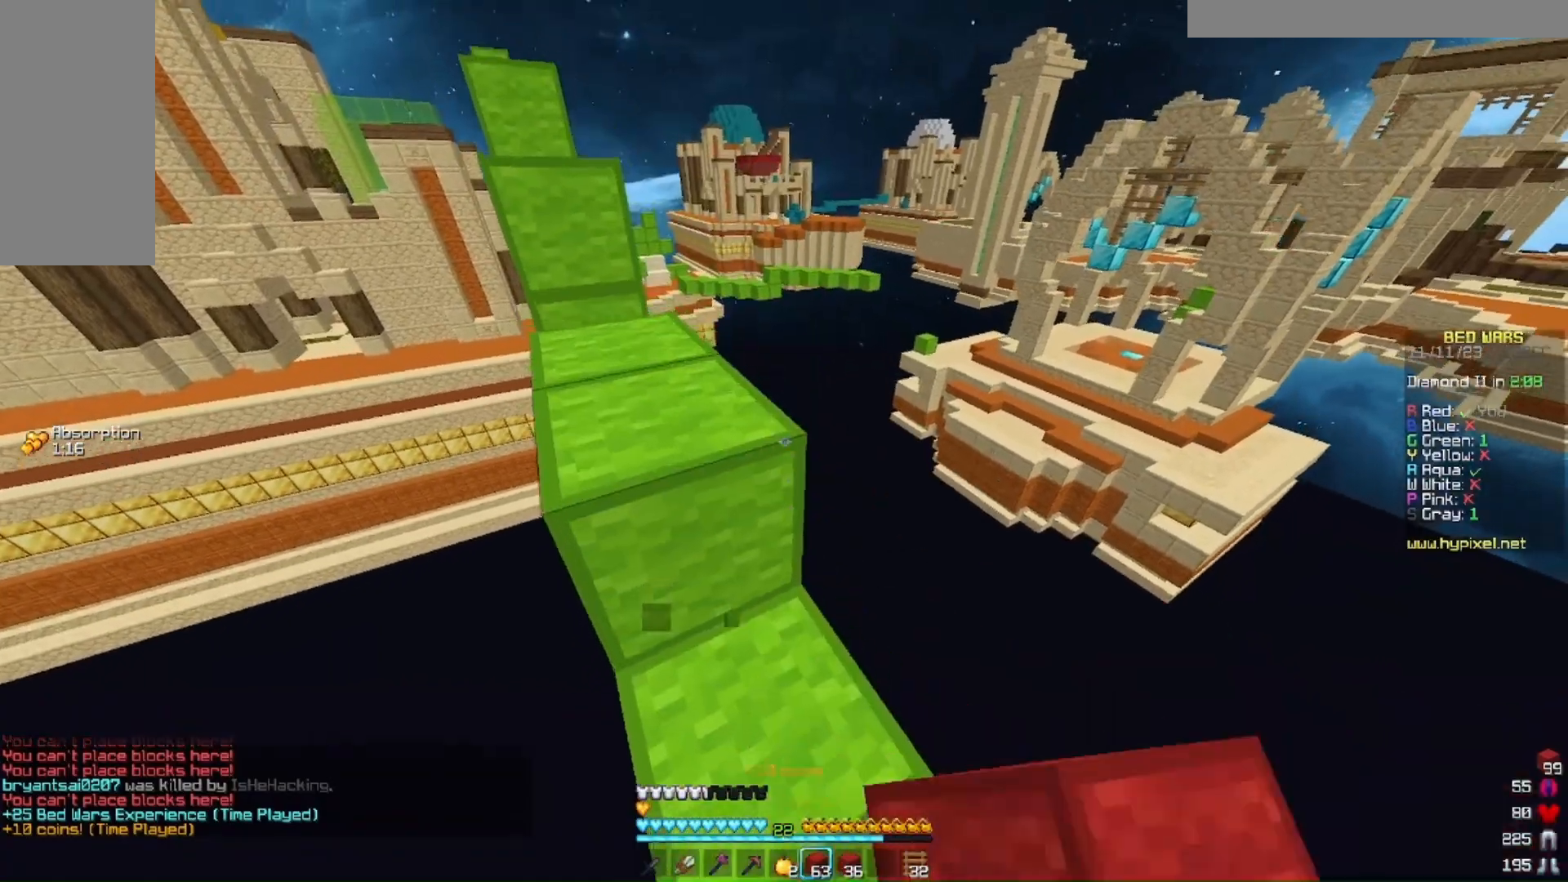
{"keys": ["a", "w"], "mouse": [], "events": [[100, "mouse_left", "down"], [233, "mouse_left", "up"]]}
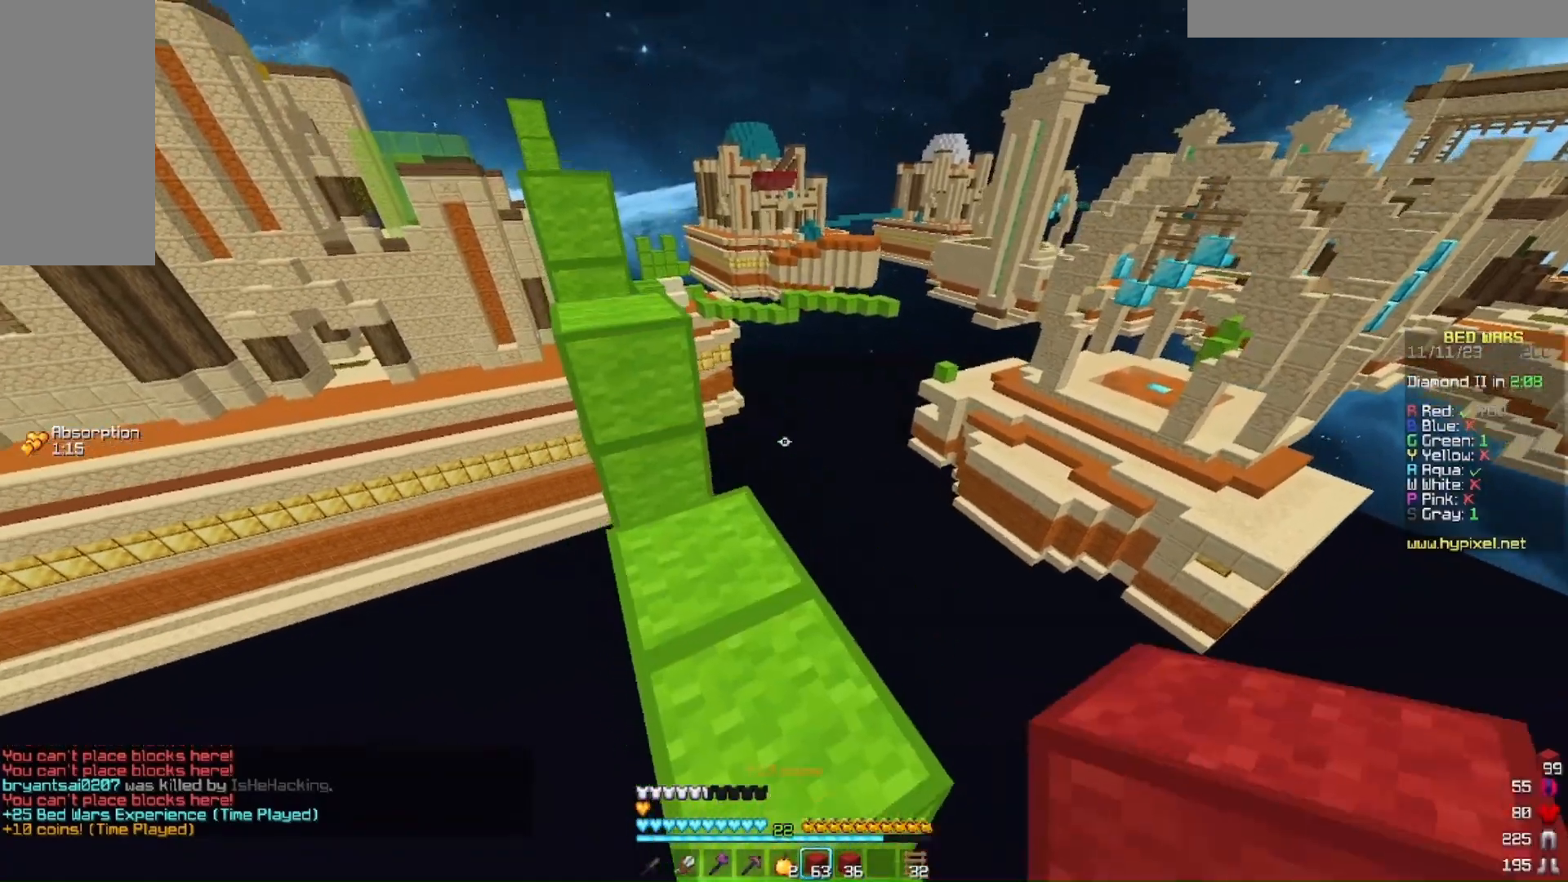
{"keys": ["a", "w"], "mouse": [], "events": [[67, "a", "up"], [333, "a", "down"]]}
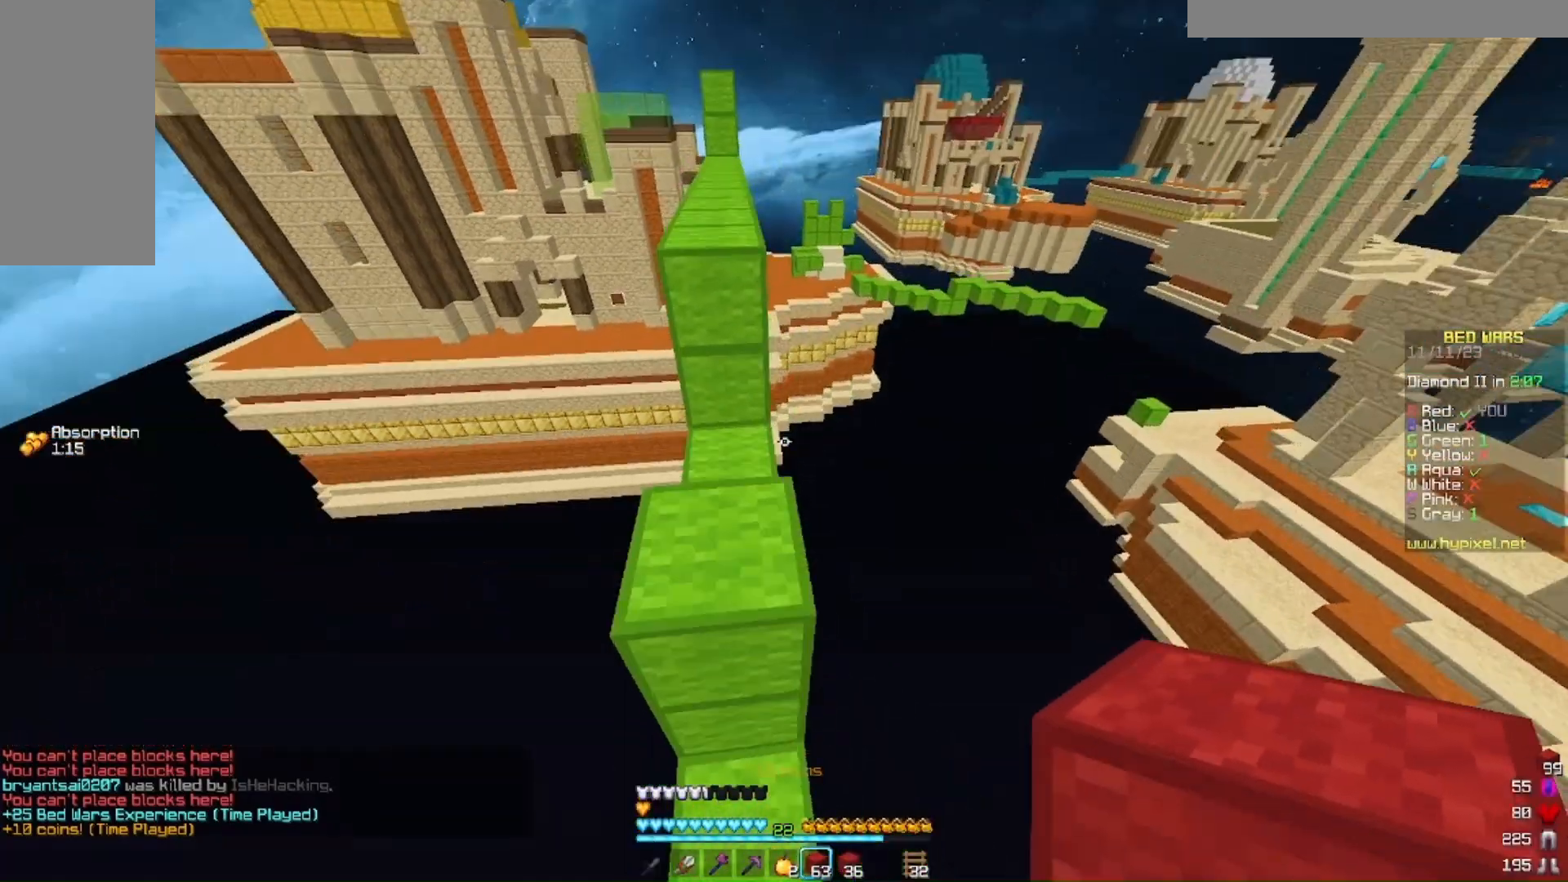
{"keys": ["w"], "mouse": []}
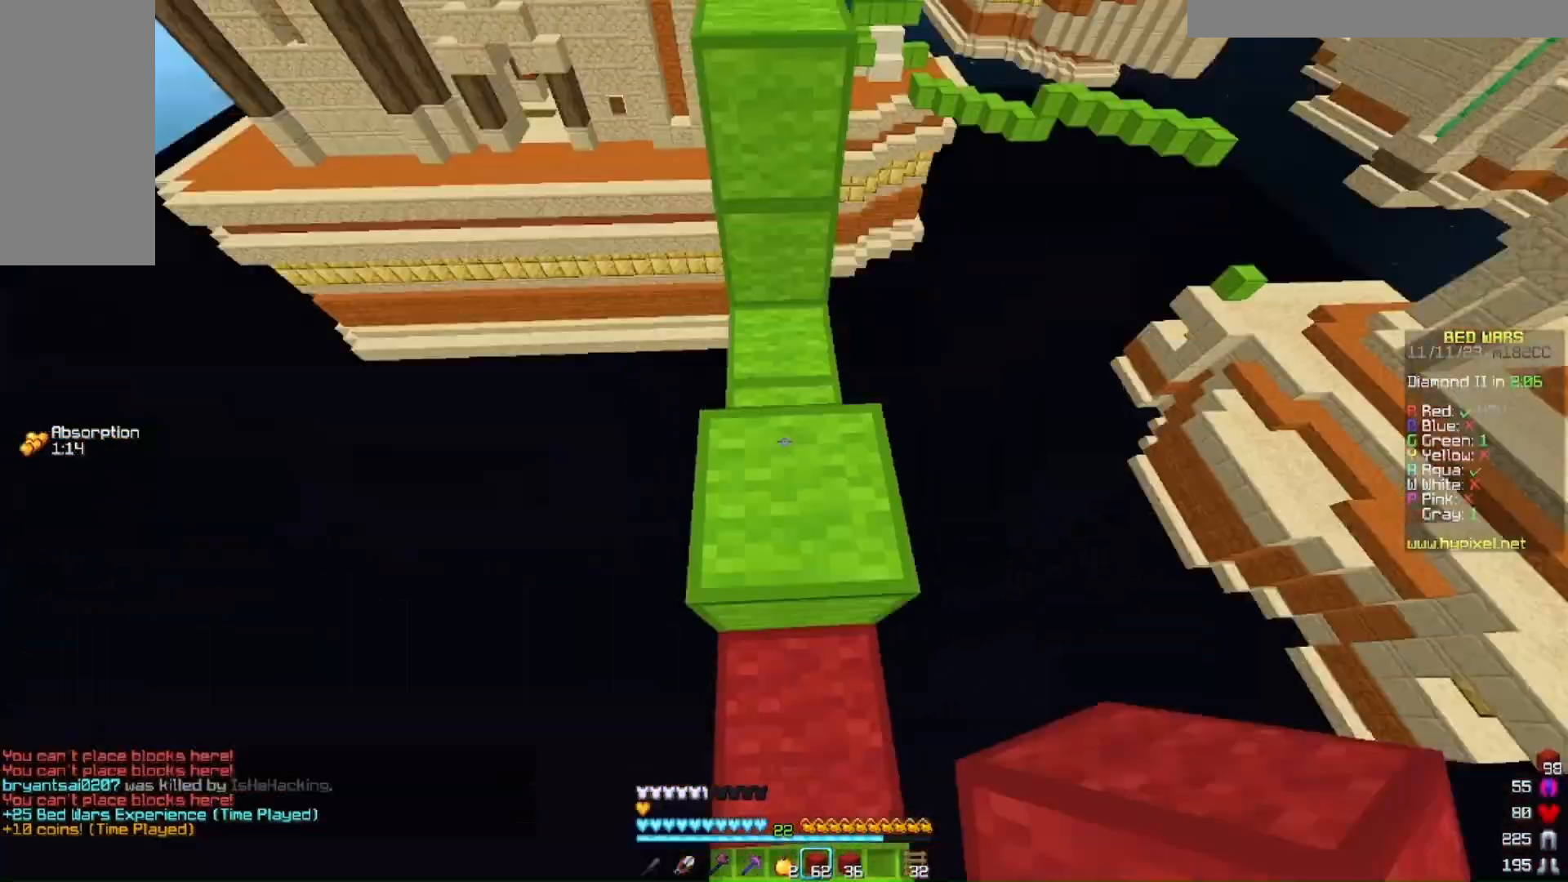
{"keys": ["w"], "mouse": [], "events": []}
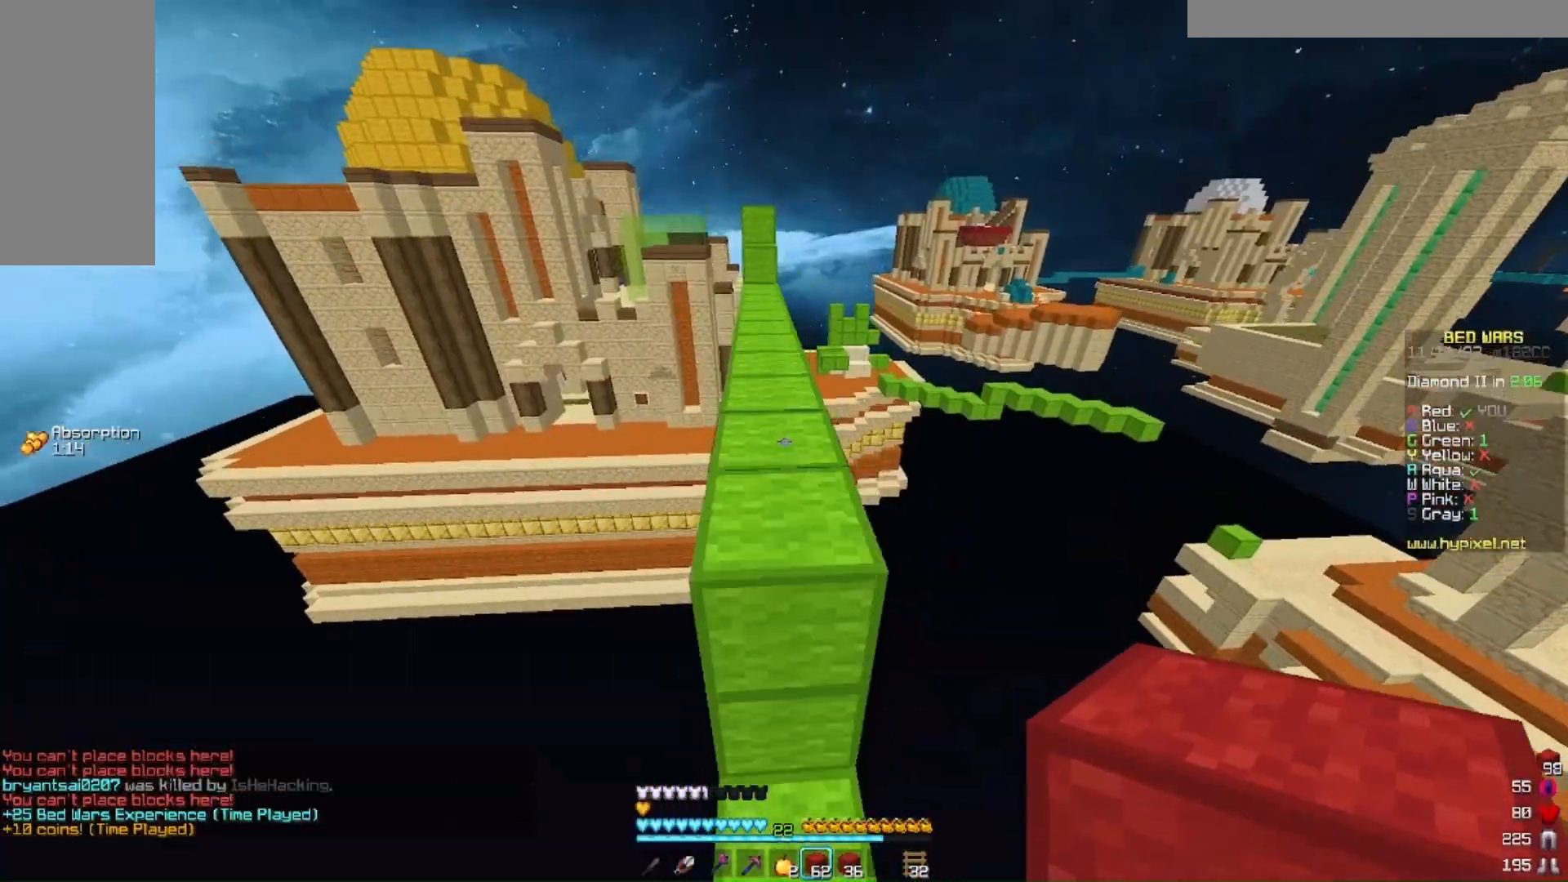
{"keys": ["a", "w"], "mouse": [], "events": [[300, "a", "down"]]}
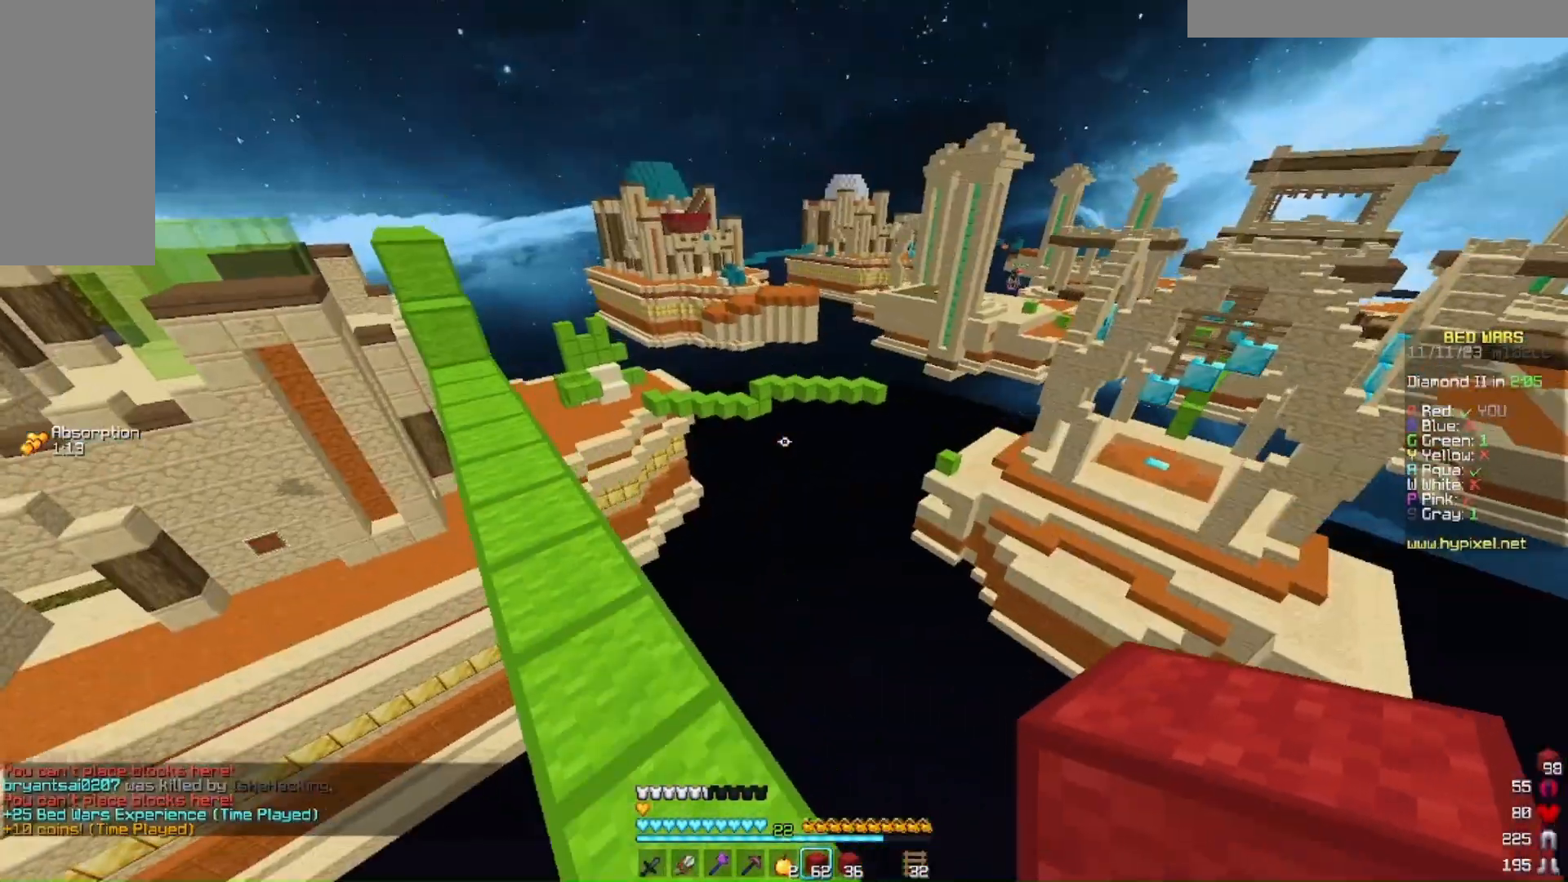
{"keys": ["a", "w"], "mouse": [], "events": []}
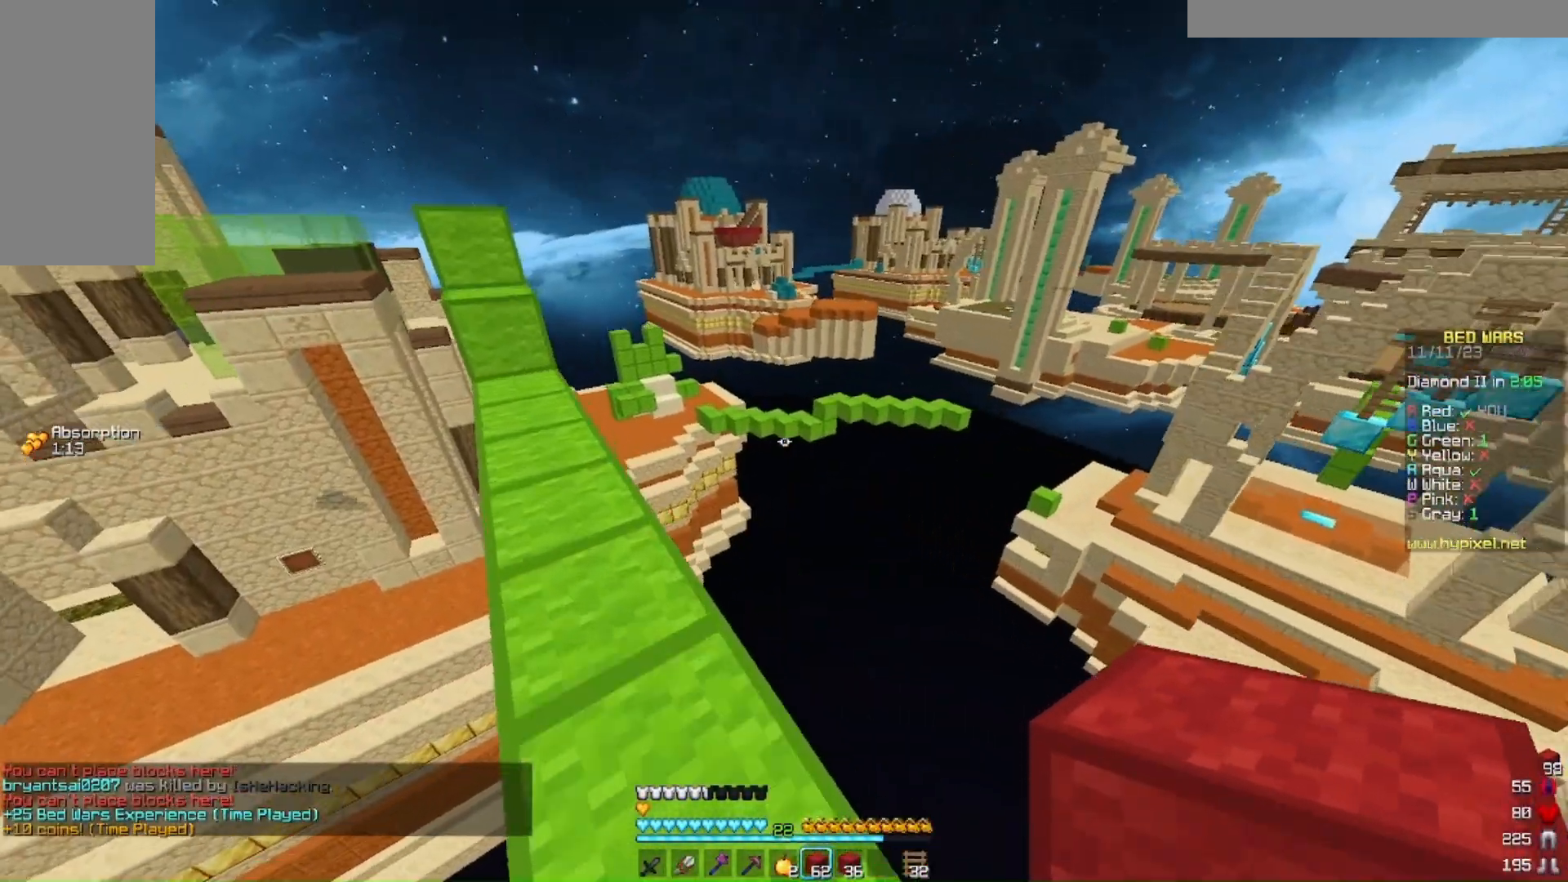
{"keys": ["a", "w"], "mouse": [], "events": []}
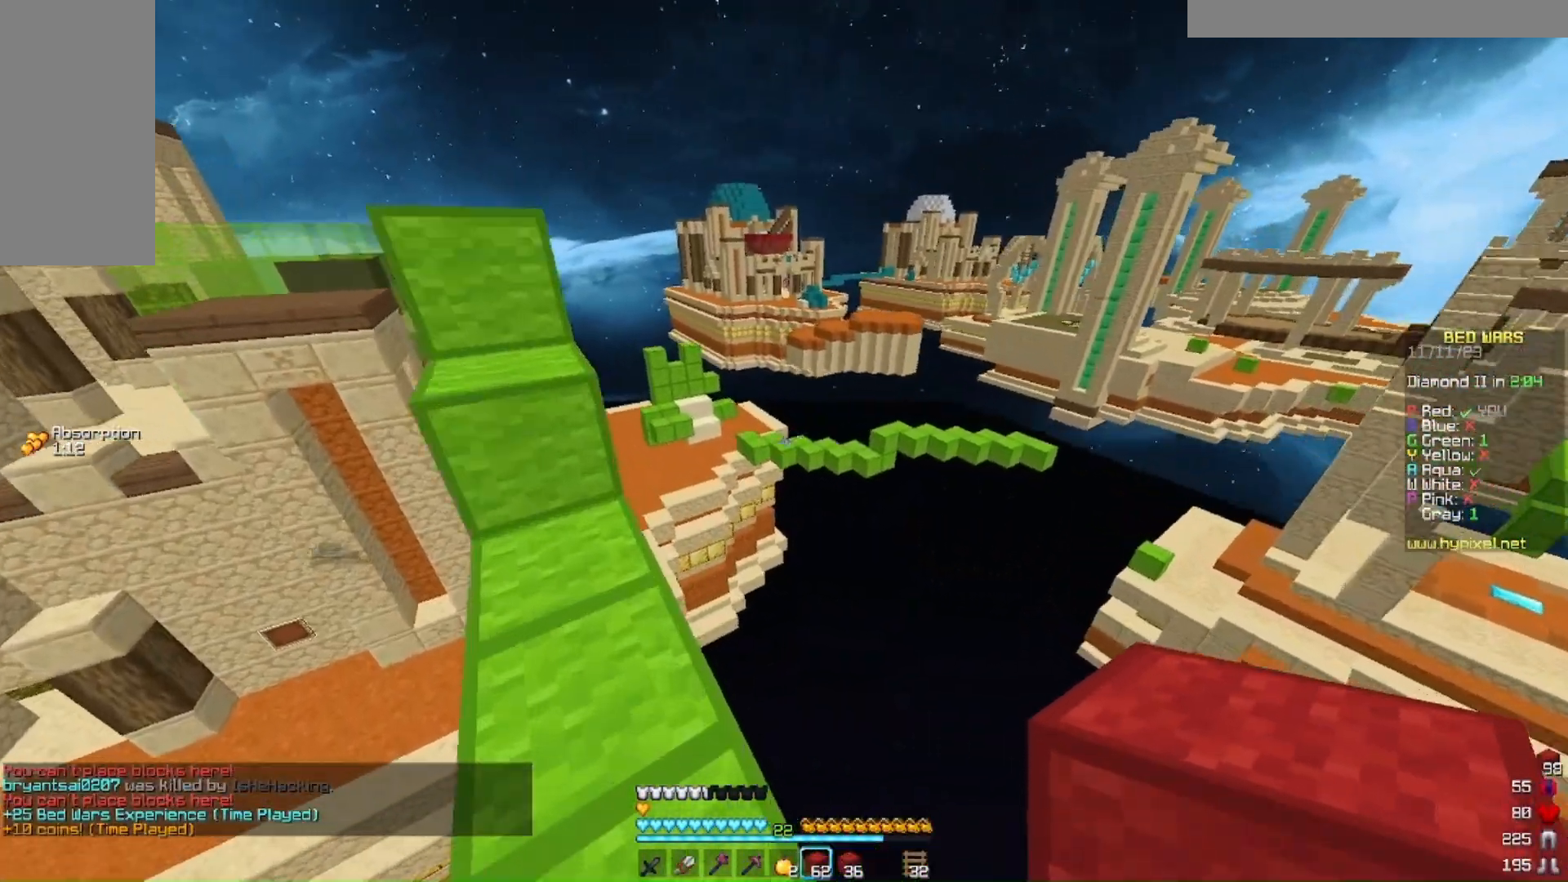
{"keys": ["a", "w"], "mouse": ["right"], "events": [[433, "w", "up"], [467, "mouse_right", "down"], [500, "w", "down"]]}
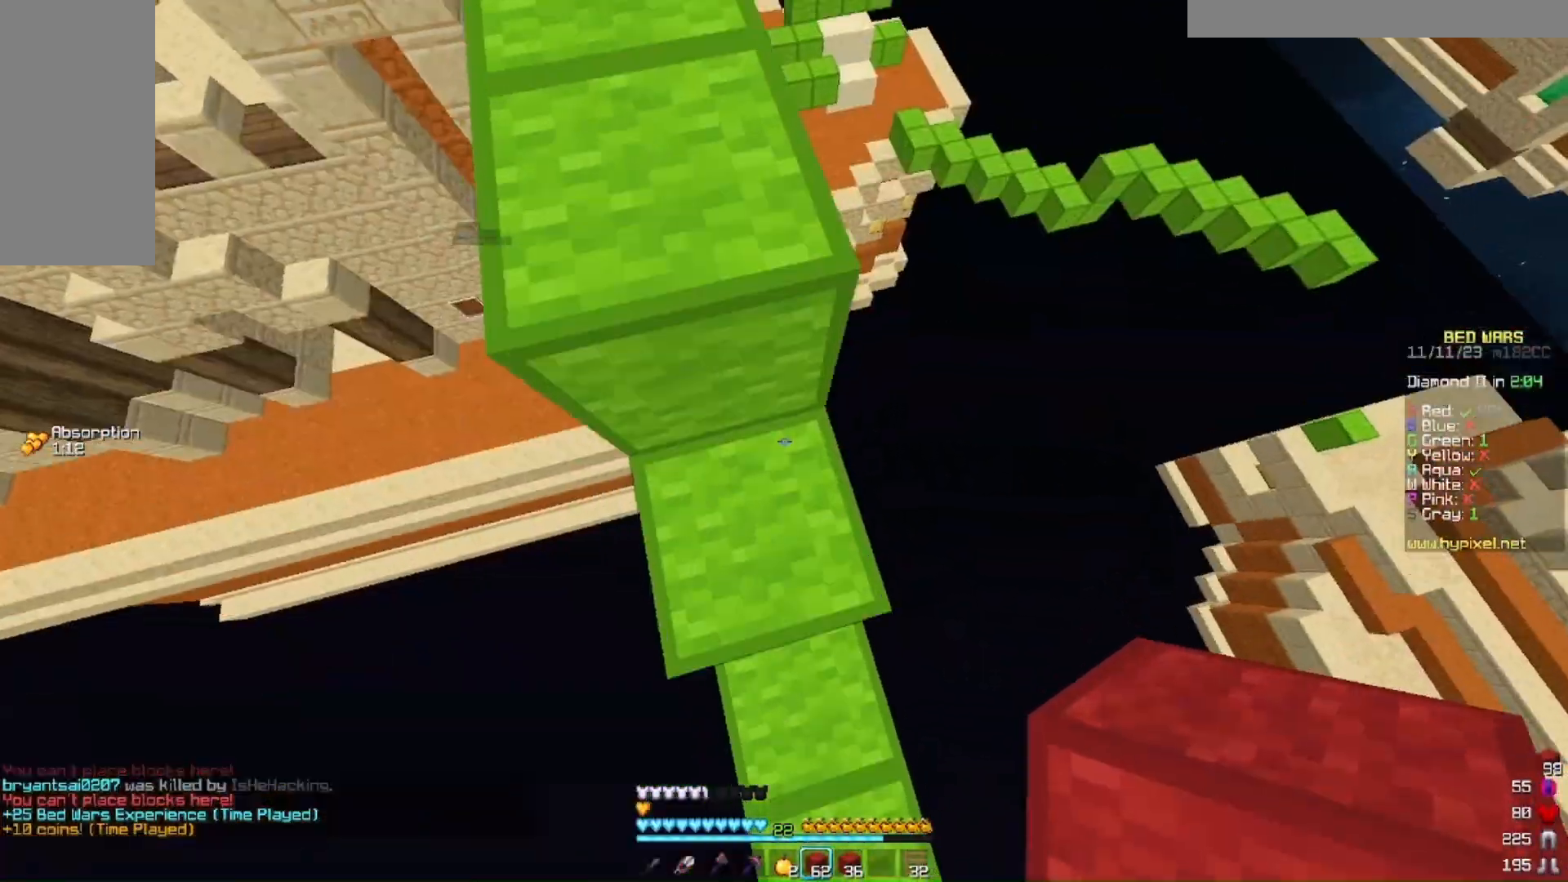
{"keys": [], "mouse": [], "events": [[100, "a", "up"], [100, "mouse_right", "up"], [167, "a", "down"], [400, "a", "up"], [433, "w", "up"]]}
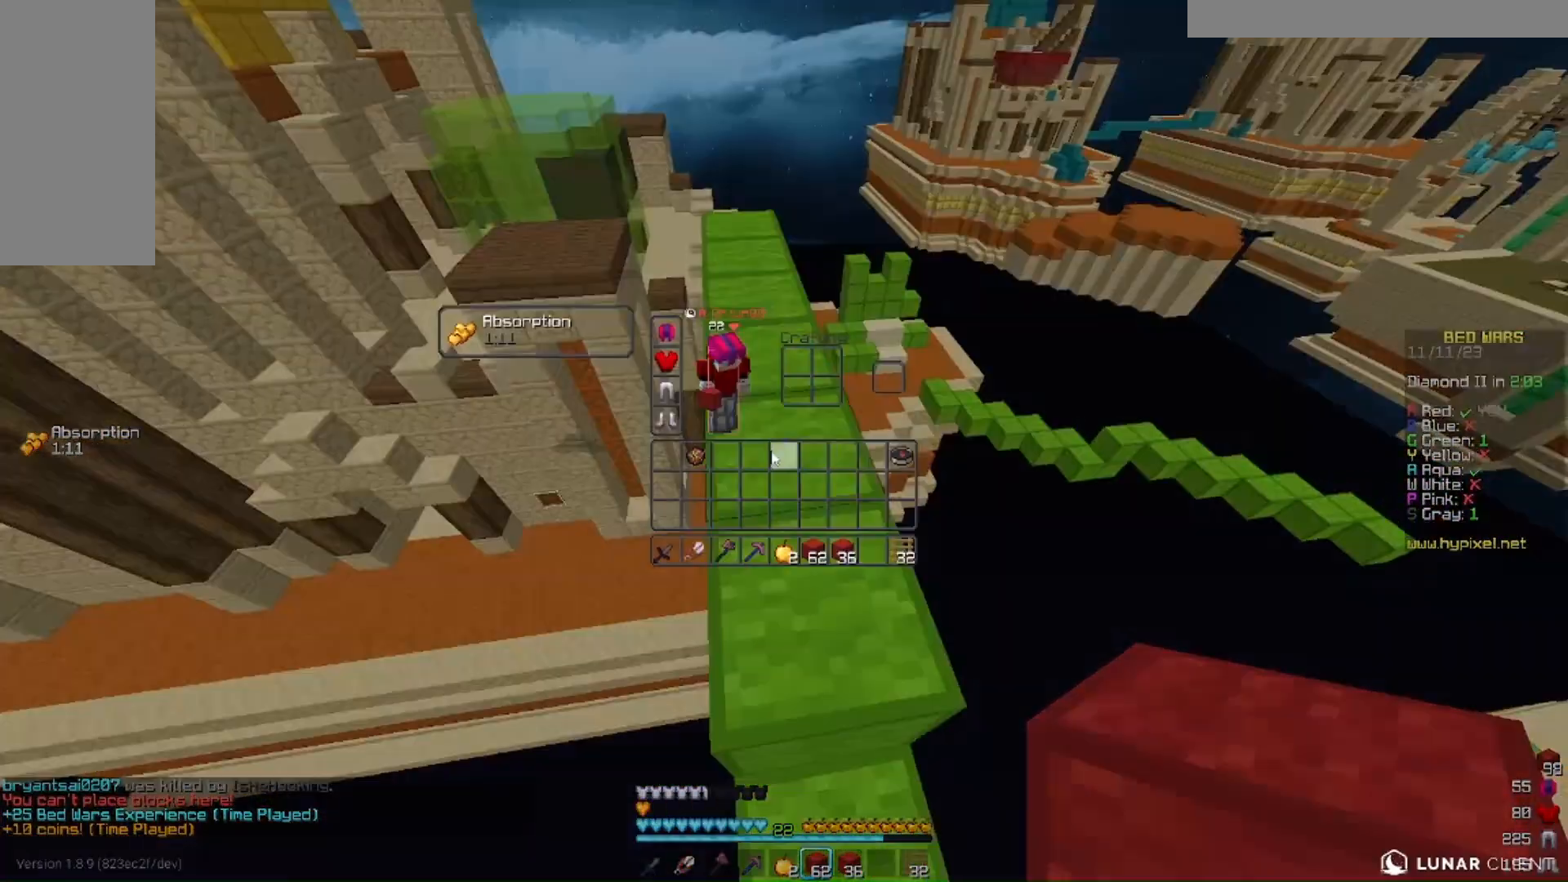
{"keys": [], "mouse": [], "events": []}
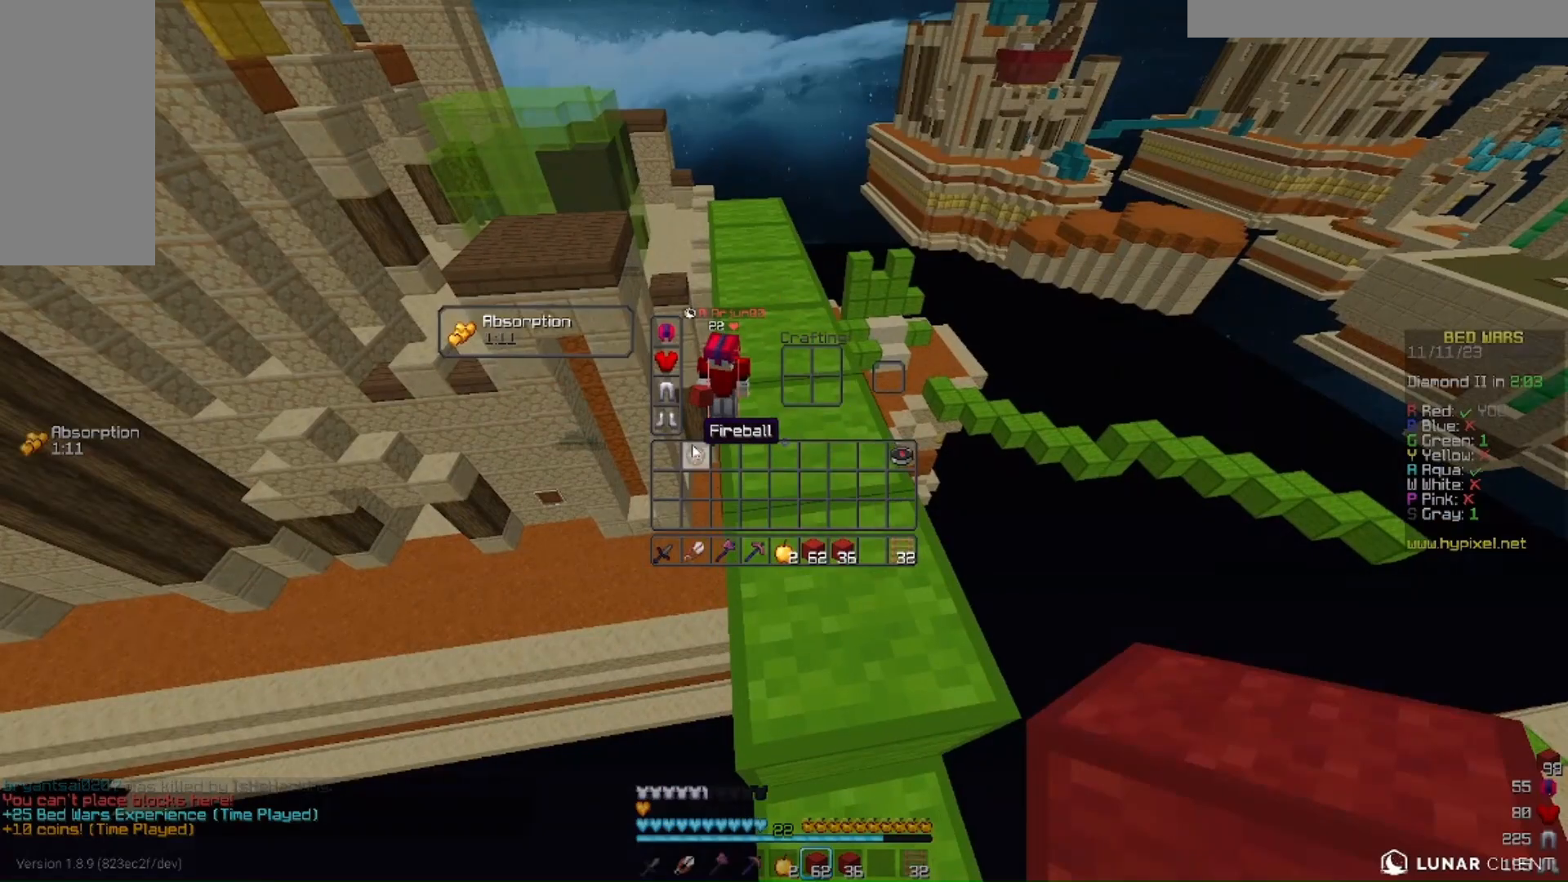
{"keys": ["w"], "mouse": [], "events": [[200, "w", "down"]]}
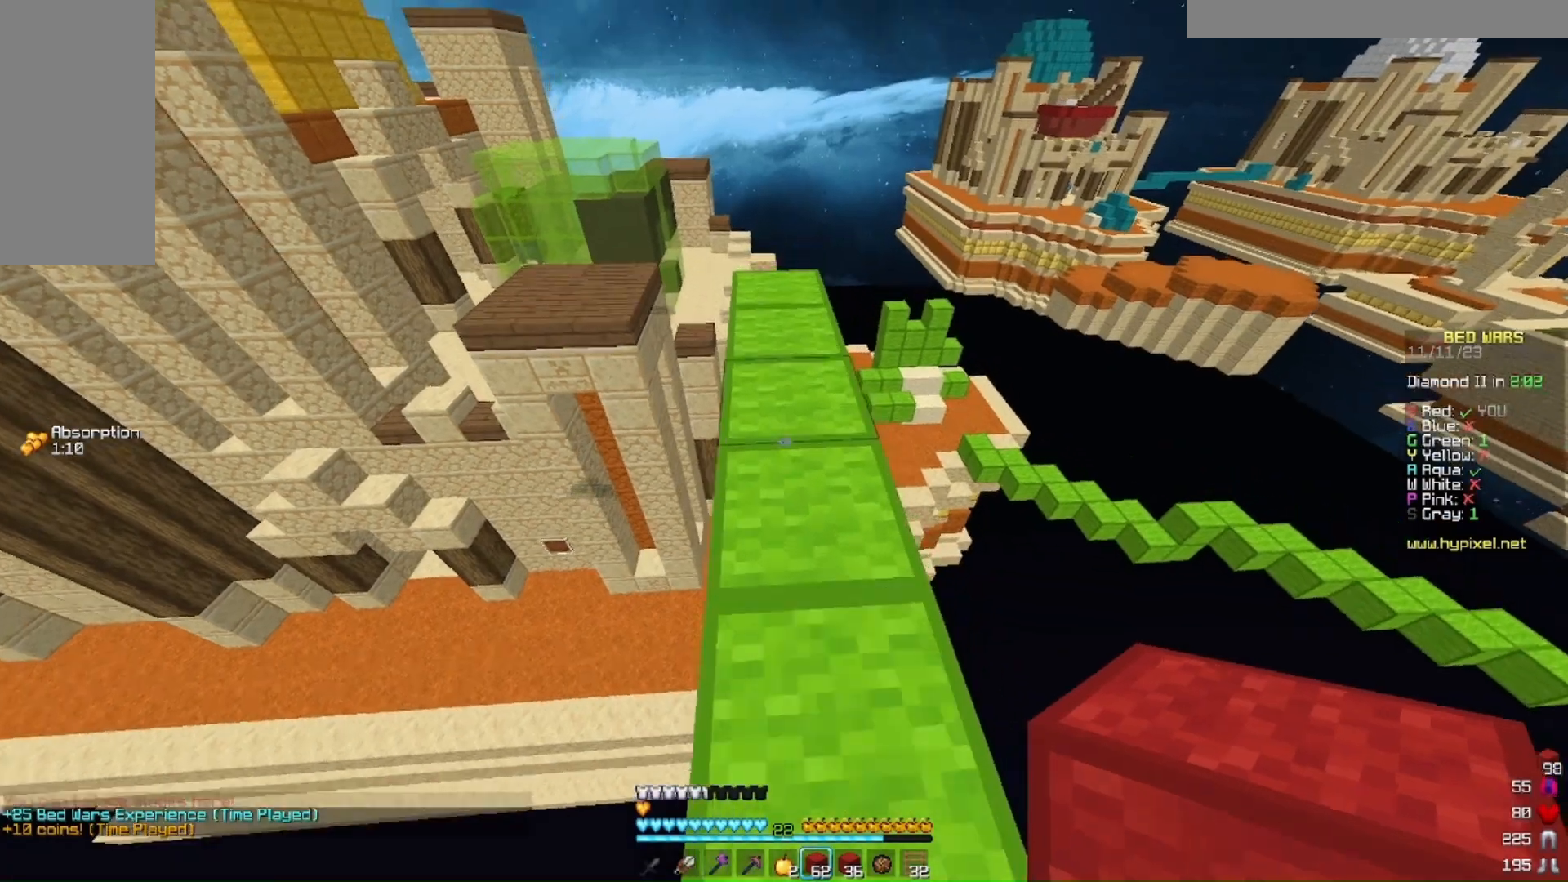
{"keys": ["w"], "mouse": [], "events": []}
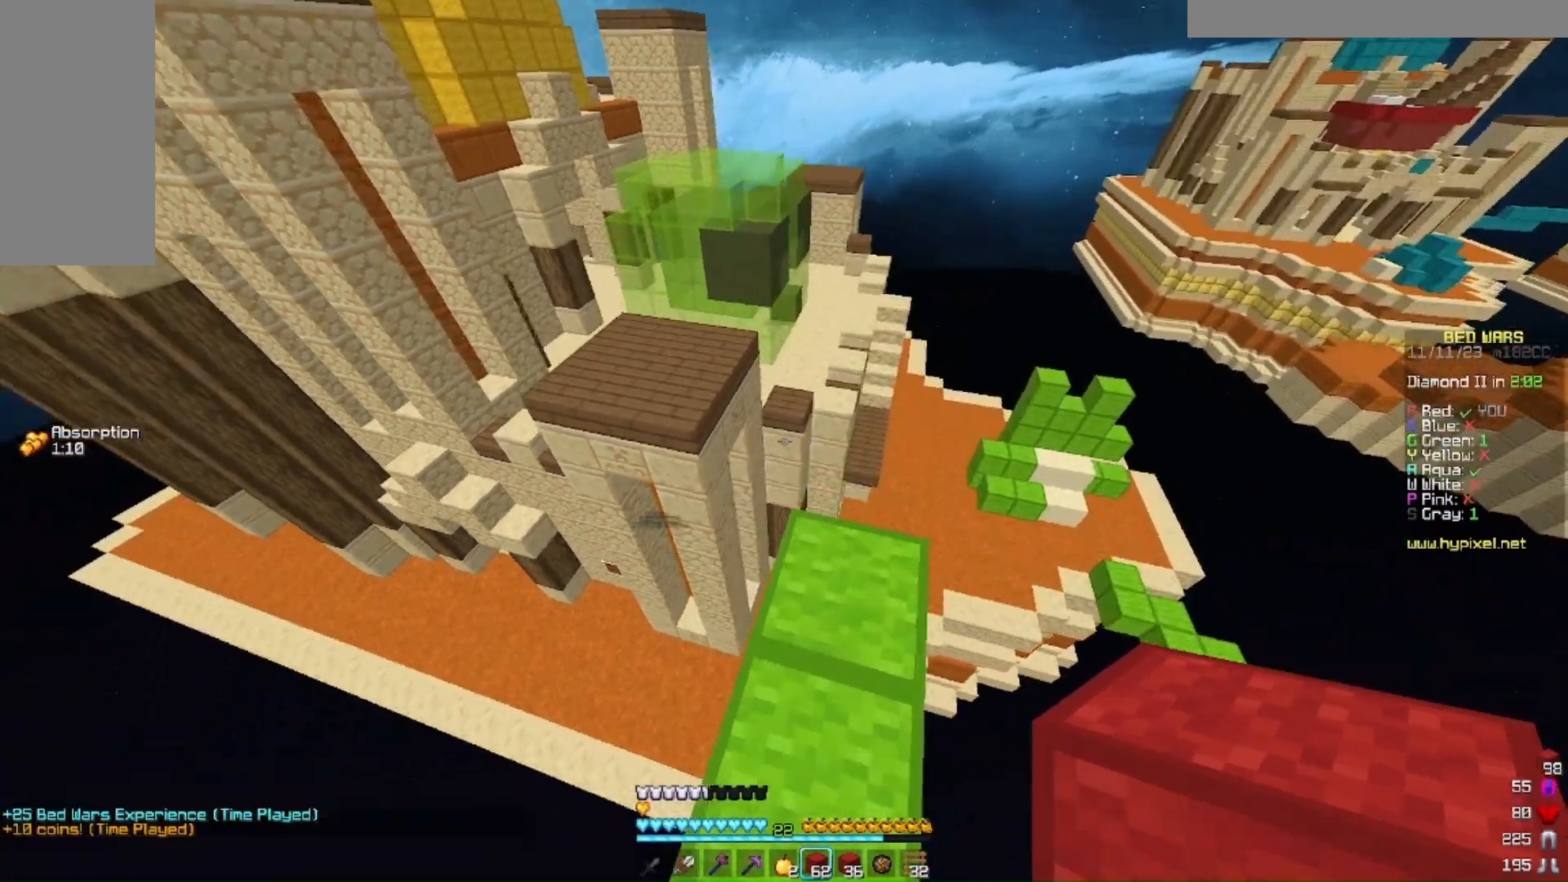
{"keys": ["a", "w"], "mouse": []}
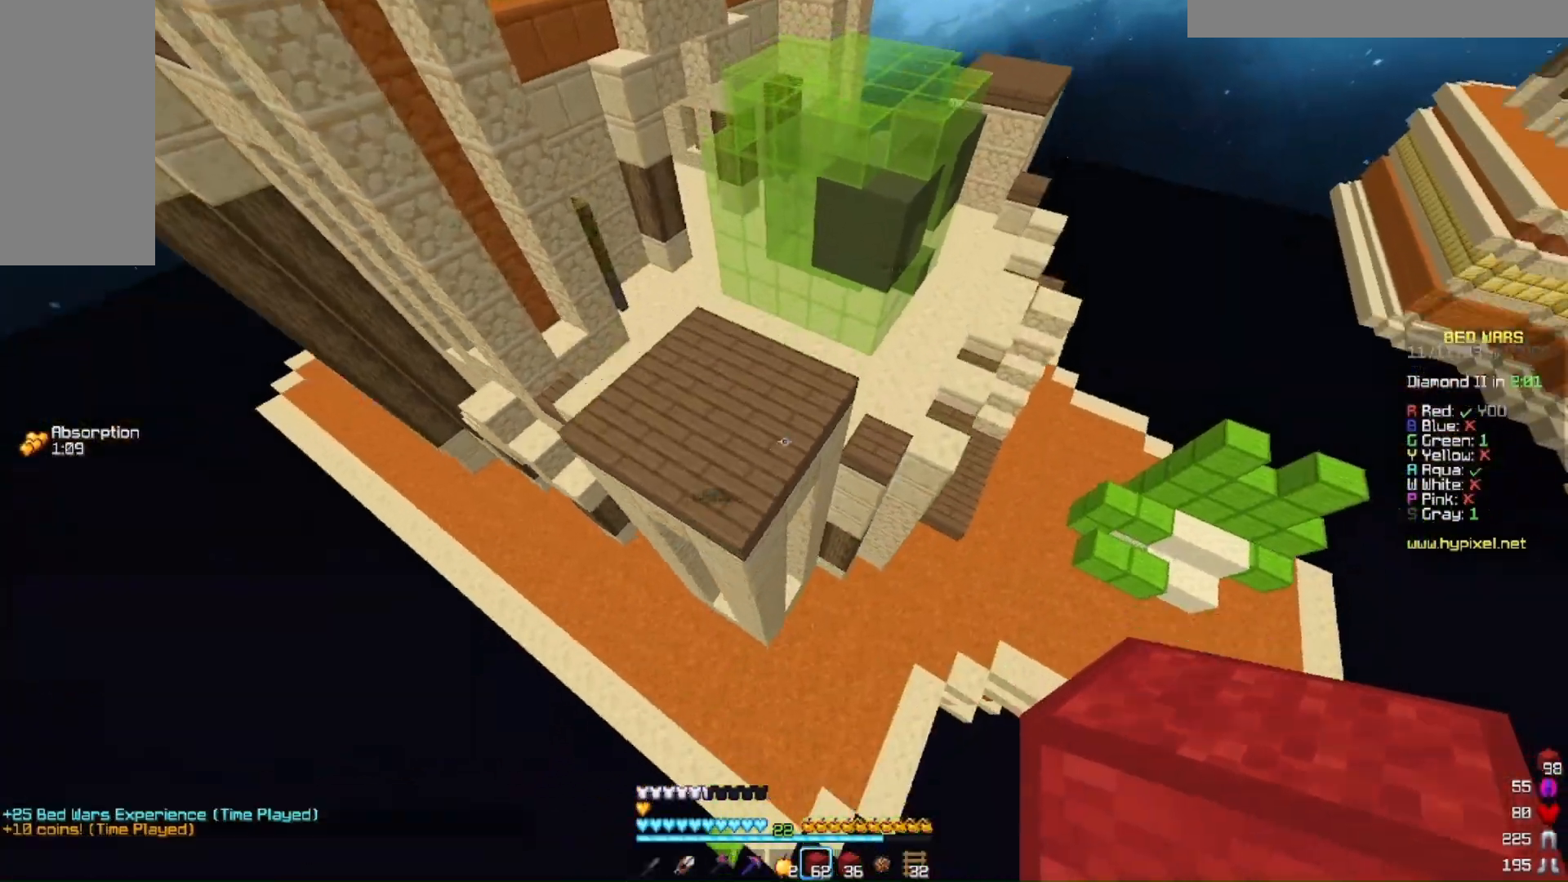
{"keys": ["w"], "mouse": [], "events": [[267, "a", "up"]]}
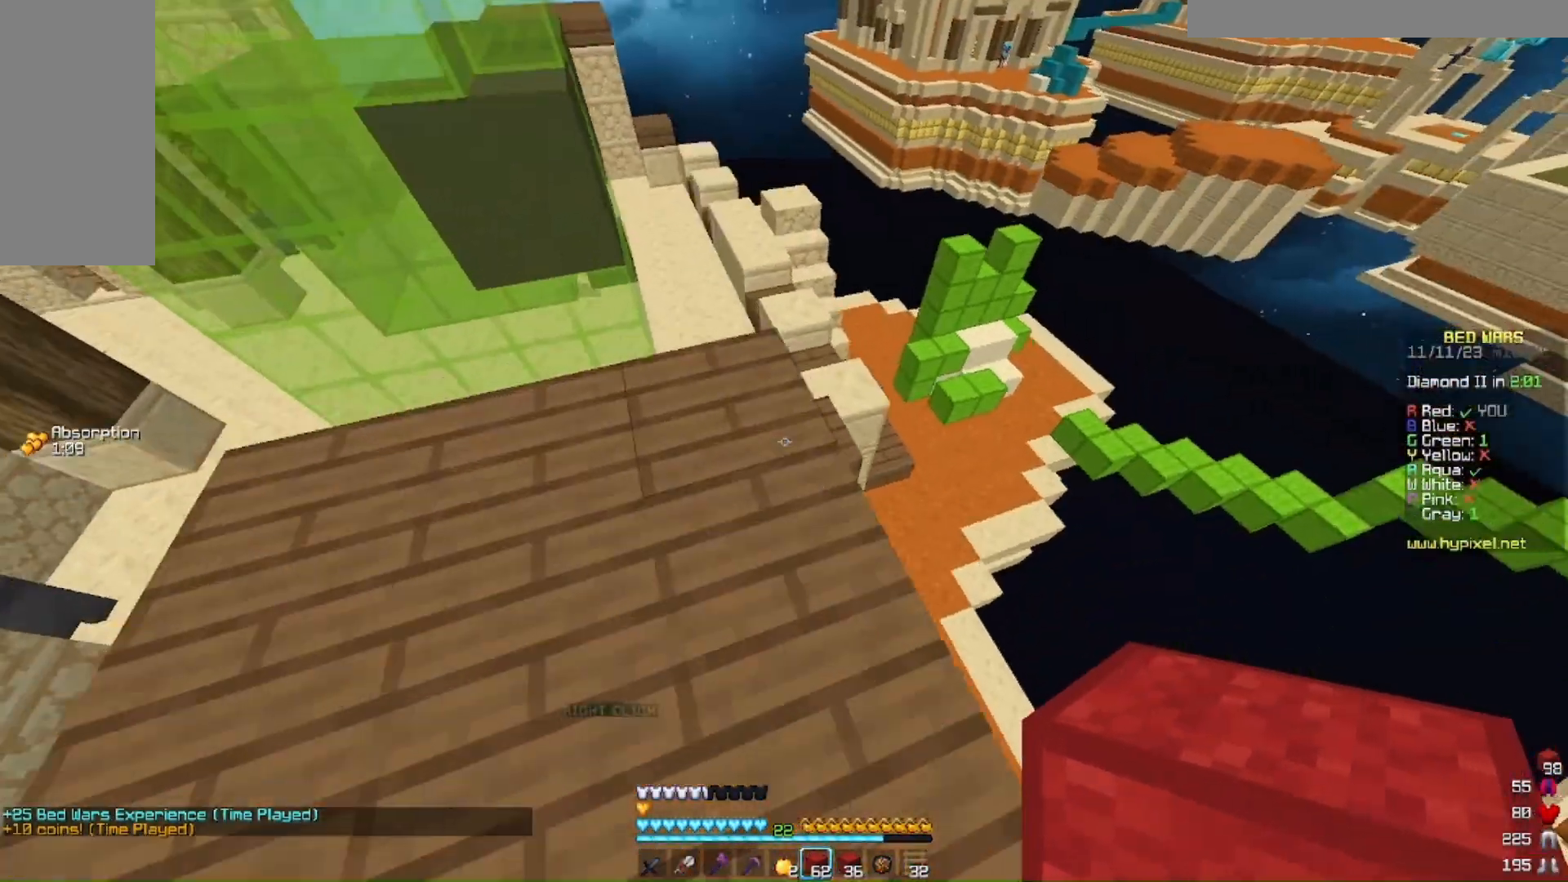
{"keys": ["w"], "mouse": [], "events": []}
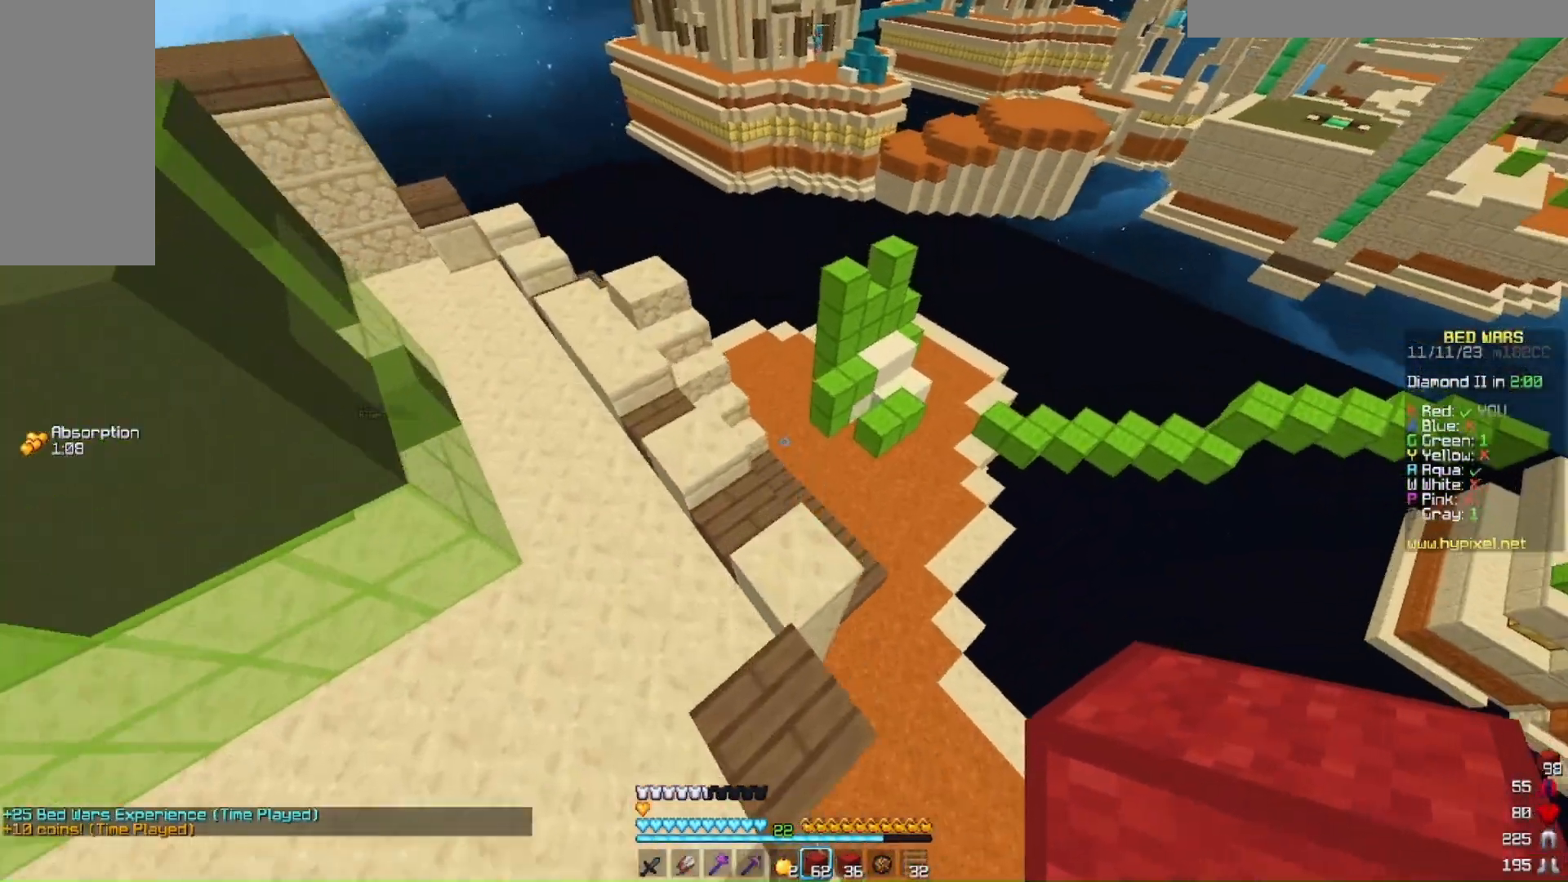
{"keys": ["w"], "mouse": [], "events": [[233, "a", "down"], [433, "a", "up"]]}